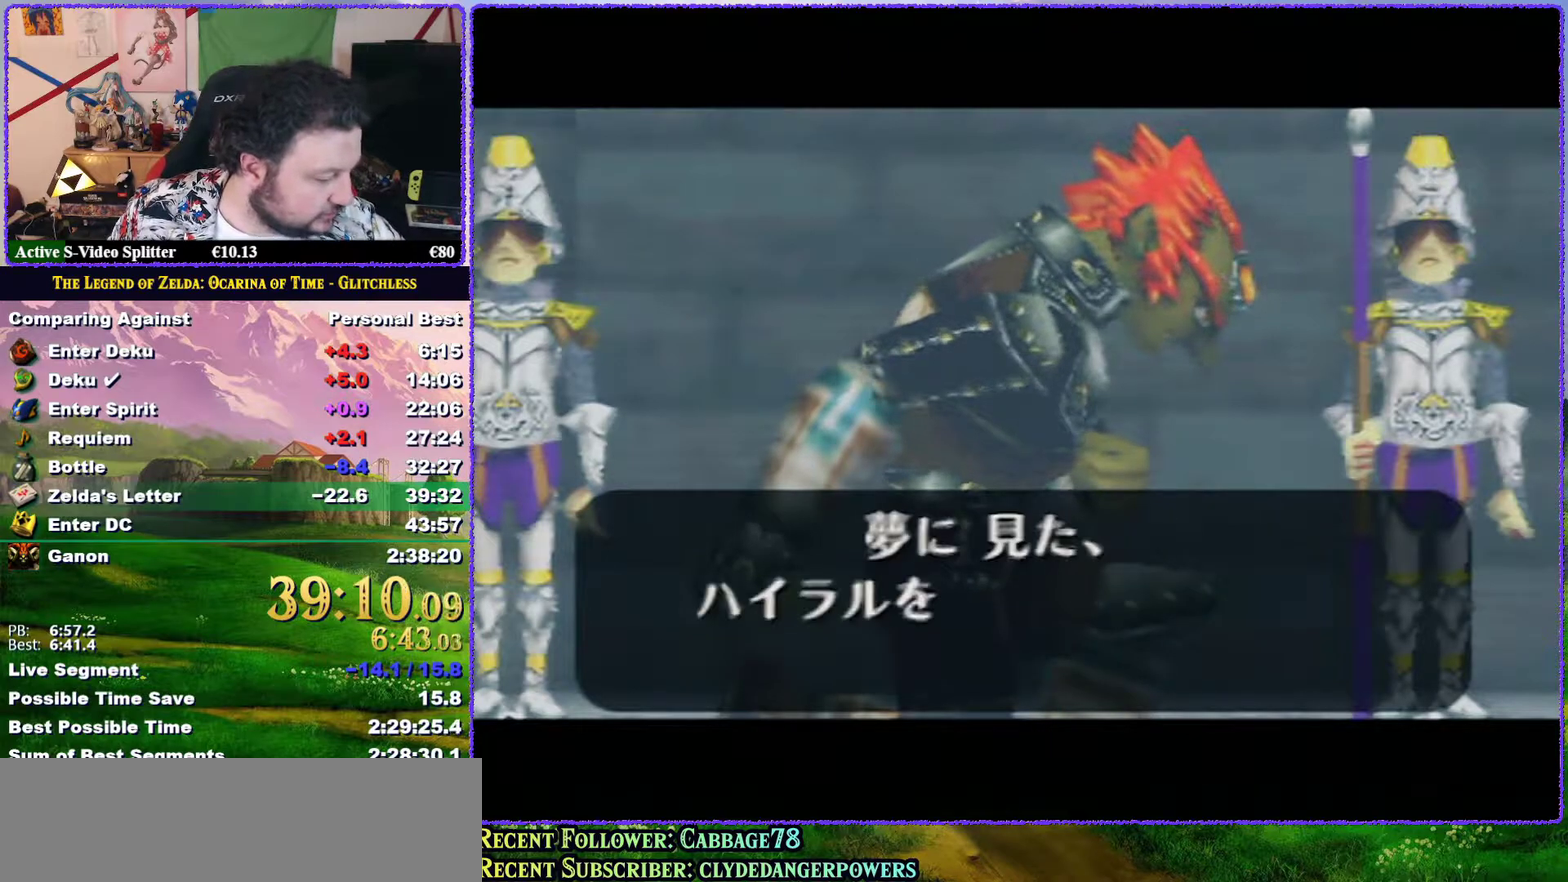
Gameplay with a controller (Nintendo layout); each line is a JSON object with the inputs held at the frame after it. "events" lists button and stick changes between this image and that frame as [ms after this image, input, new state], when the widget could be followed in between. Not read: L3 R3.
{"buttons": [], "left_stick": "center", "events": [[133, "B", "down"], [200, "B", "up"], [267, "A", "down"], [267, "B", "down"], [350, "A", "up"], [467, "B", "up"]]}
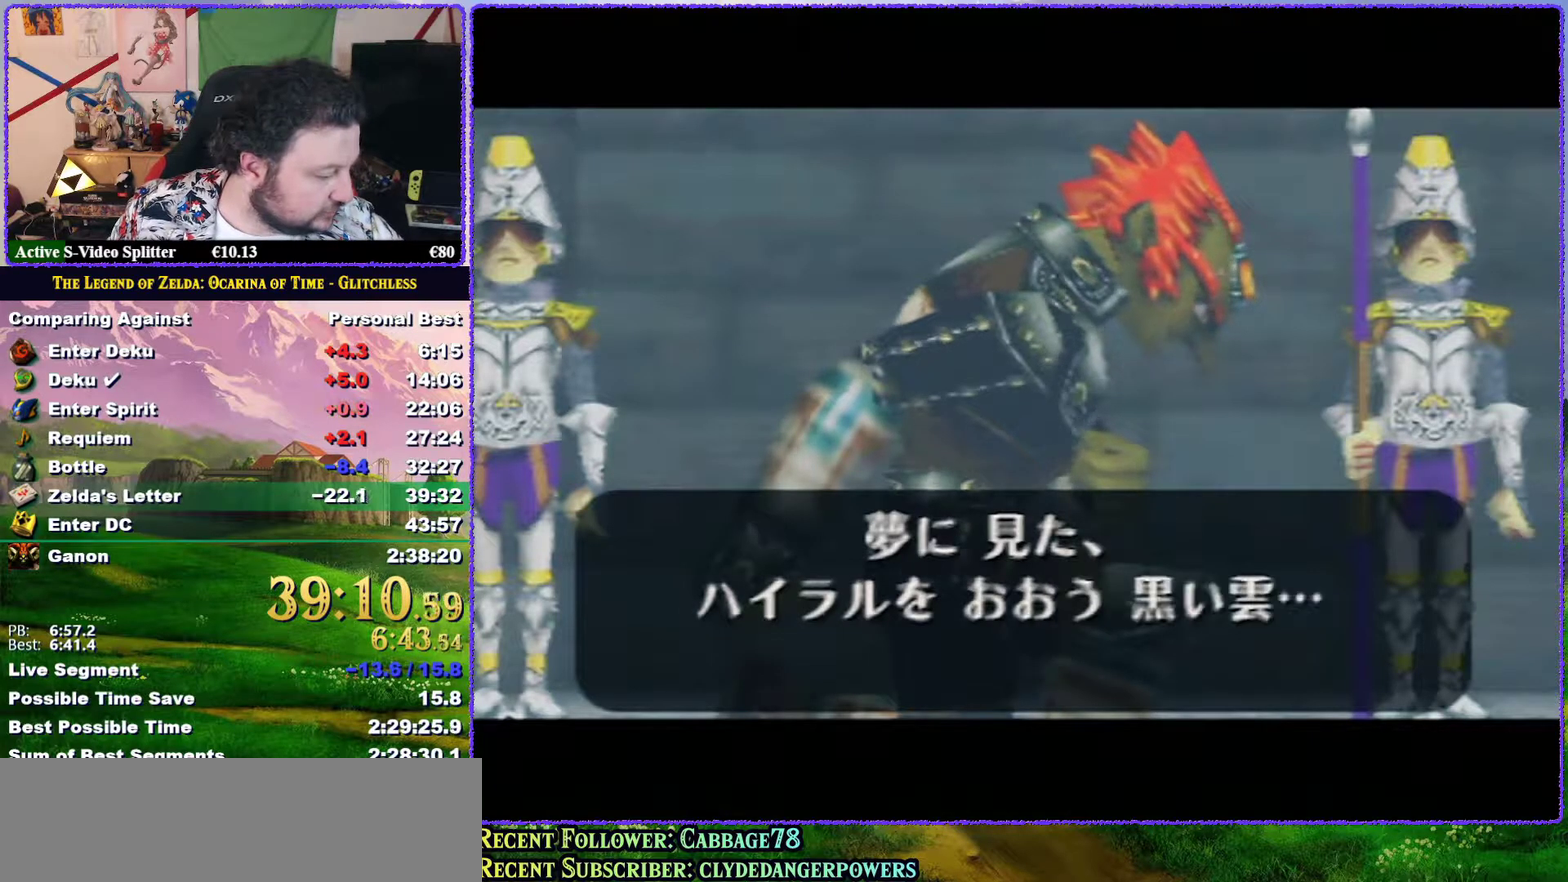
{"buttons": ["A", "B"], "left_stick": "center", "events": [[67, "B", "down"], [133, "B", "up"], [200, "A", "down"], [200, "B", "down"], [267, "A", "up"], [267, "B", "up"], [333, "A", "down"], [333, "B", "down"], [400, "A", "up"], [400, "B", "up"], [483, "A", "down"], [483, "B", "down"]]}
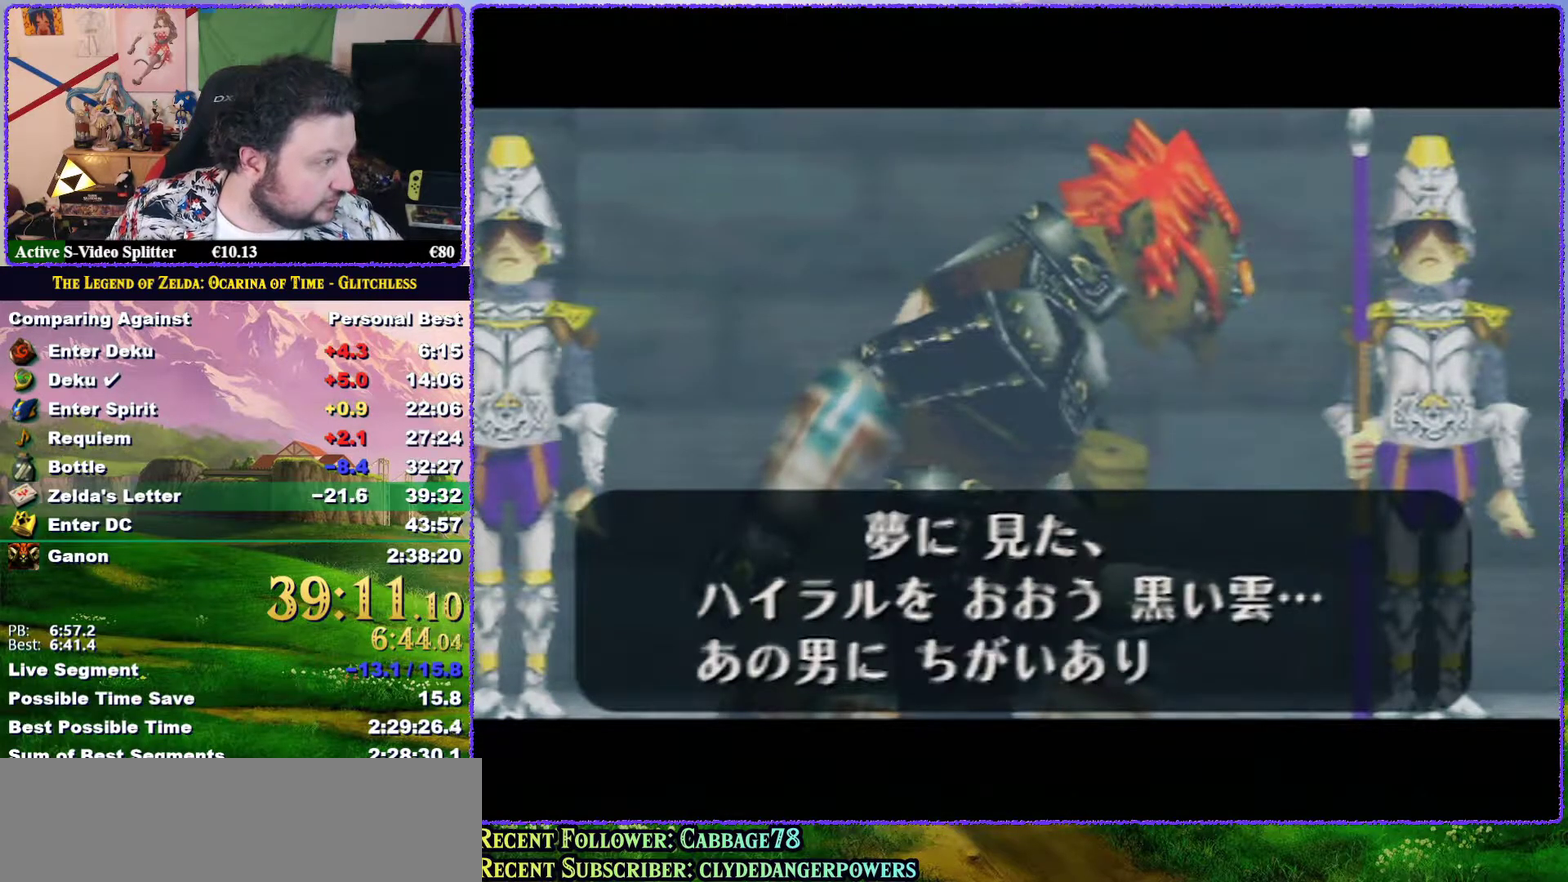
{"buttons": [], "left_stick": "center", "events": [[83, "A", "up"], [83, "B", "up"], [167, "B", "down"], [233, "B", "up"], [283, "B", "down"], [383, "B", "up"]]}
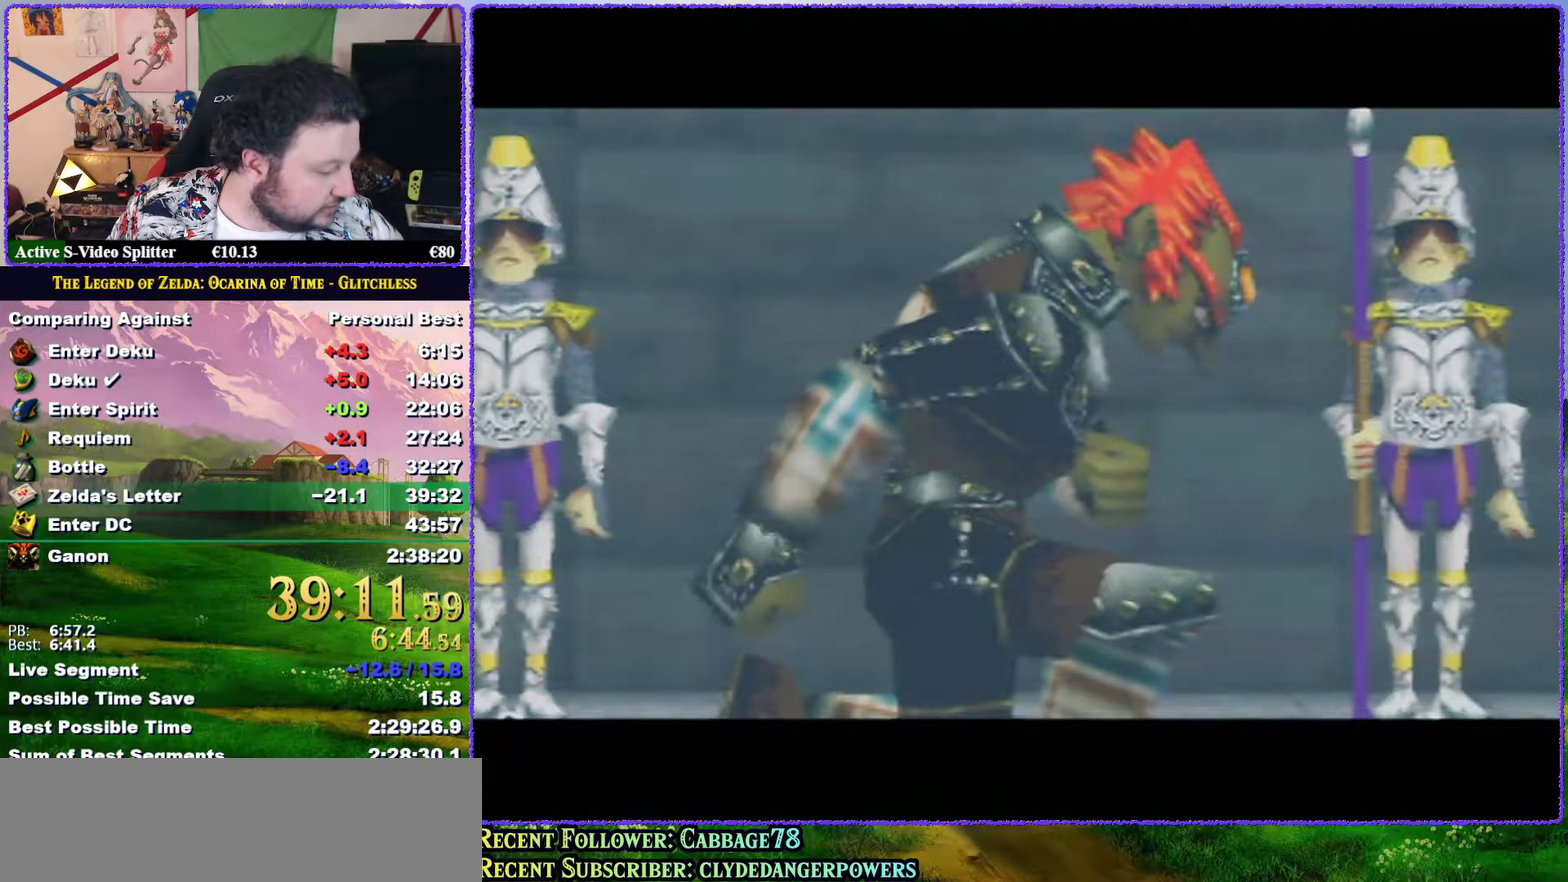
{"buttons": [], "left_stick": "center", "events": [[17, "B", "down"], [200, "B", "up"], [283, "A", "down"], [283, "B", "down"], [350, "A", "up"], [350, "B", "up"], [400, "B", "down"], [433, "A", "down"], [500, "A", "up"], [500, "B", "up"]]}
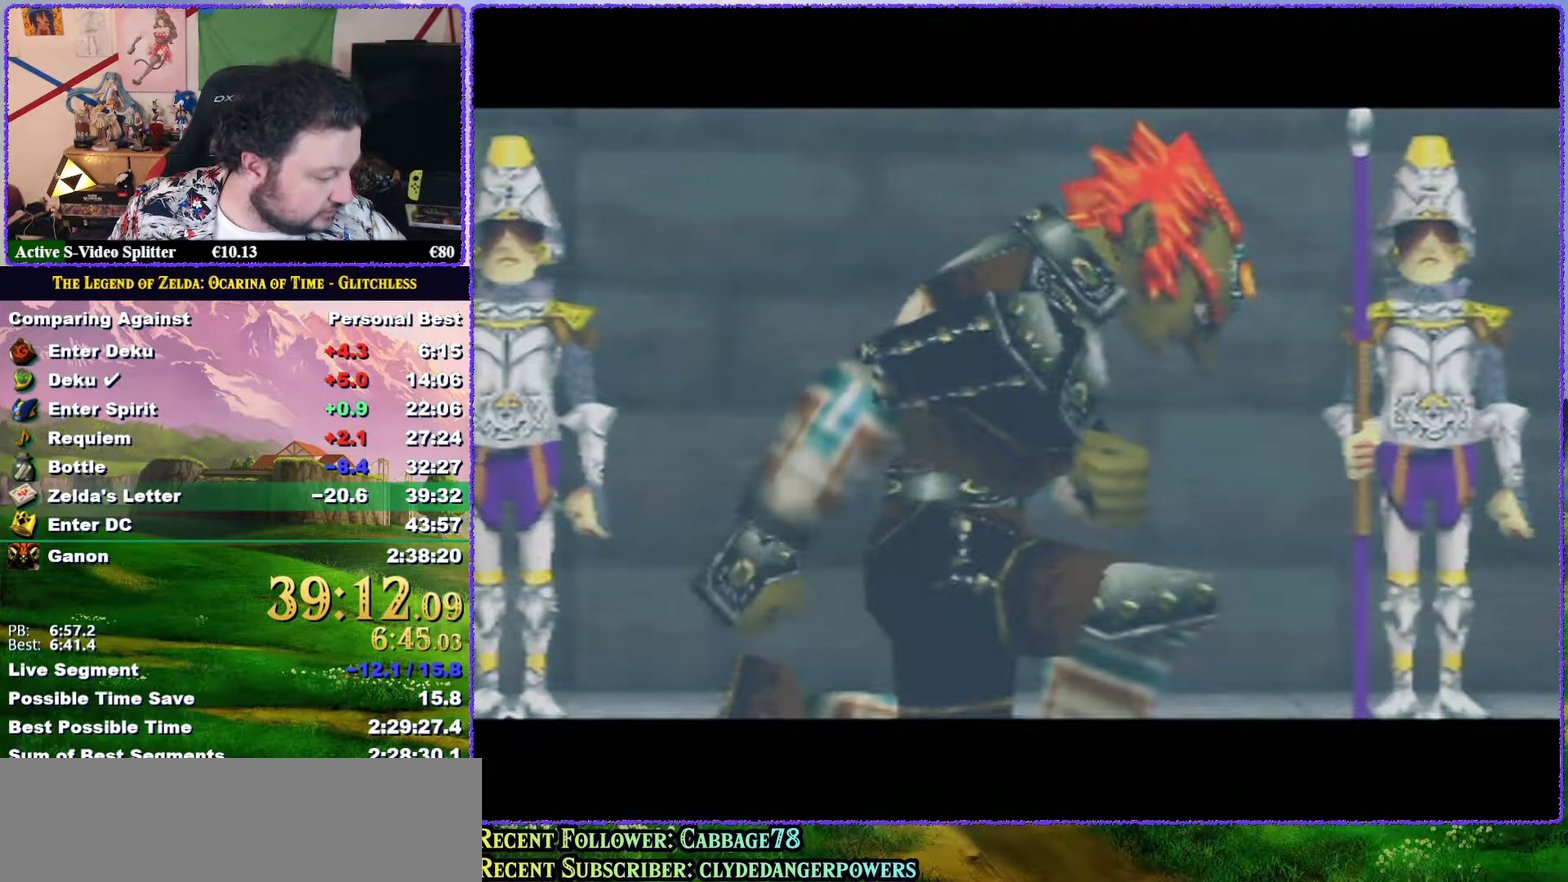
{"buttons": ["A", "B"], "left_stick": "center", "events": [[83, "A", "down"], [83, "B", "down"], [200, "A", "up"], [200, "B", "up"], [267, "A", "down"], [267, "B", "down"], [367, "A", "up"], [367, "B", "up"], [450, "A", "down"], [450, "B", "down"]]}
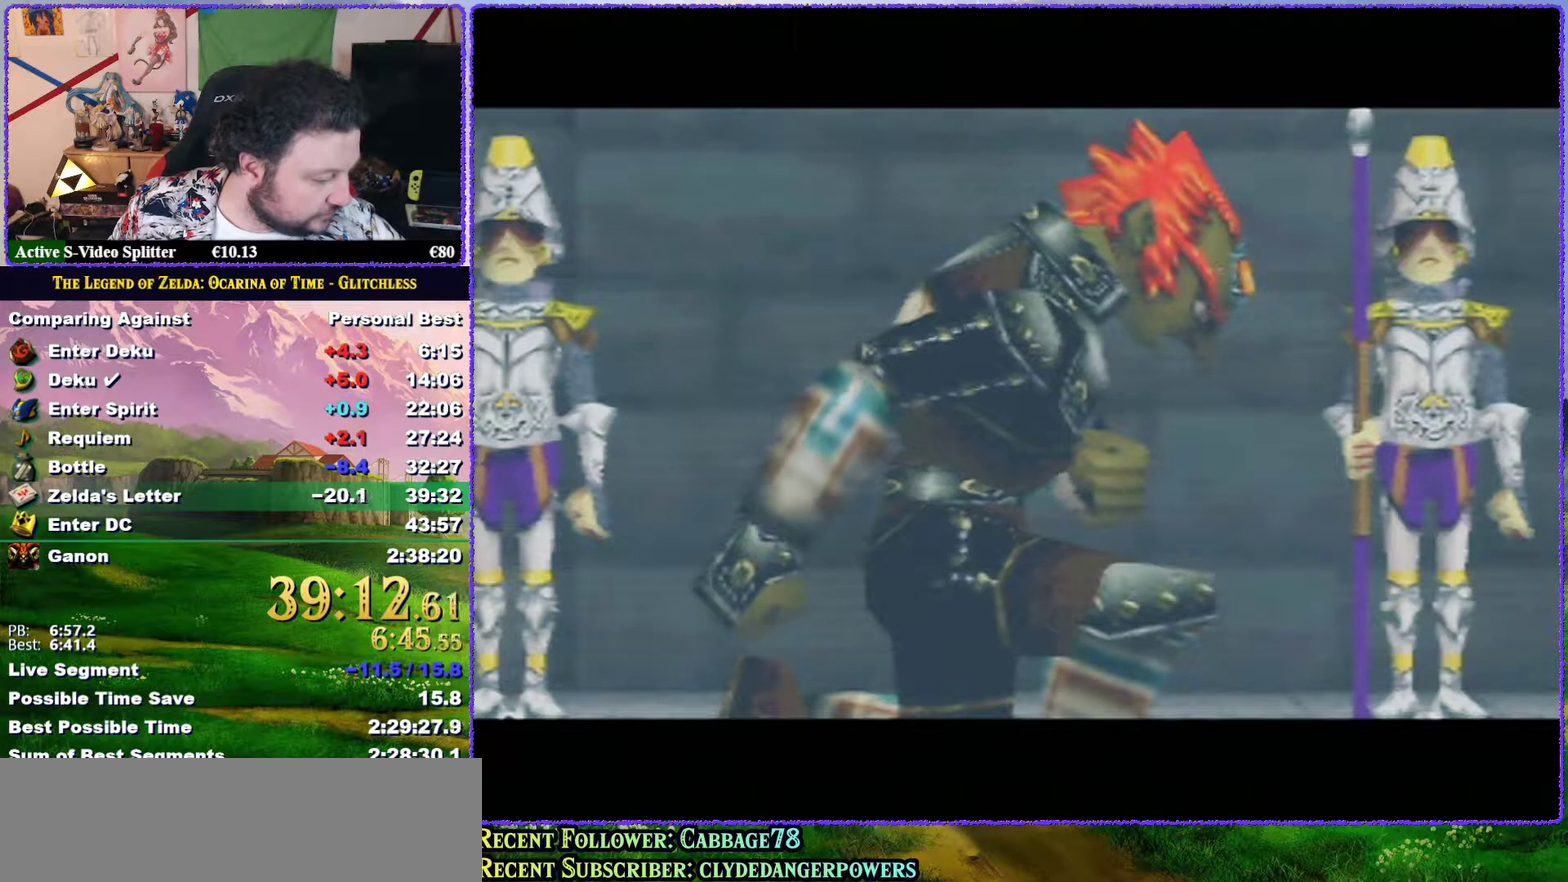
{"buttons": [], "left_stick": "center", "events": [[50, "A", "up"], [50, "B", "up"], [100, "B", "down"], [133, "A", "down"], [183, "A", "up"], [217, "B", "up"], [300, "A", "down"], [300, "B", "down"], [400, "A", "up"], [400, "B", "up"]]}
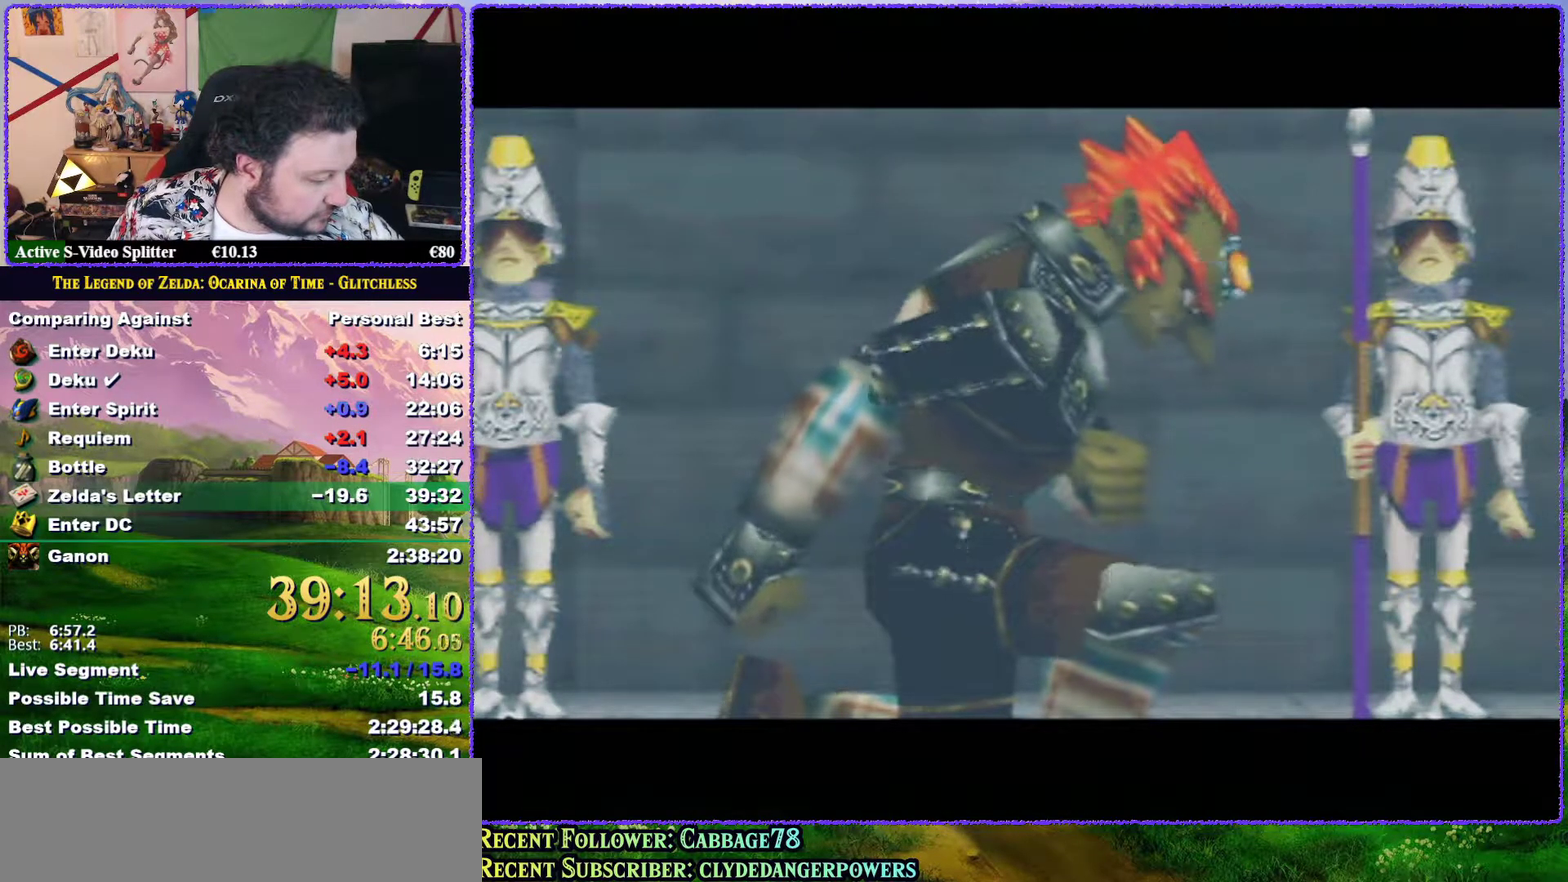
{"buttons": ["A", "B"], "left_stick": "center", "events": [[167, "A", "down"], [167, "B", "down"], [233, "A", "up"], [233, "B", "up"], [300, "A", "down"], [300, "B", "down"], [417, "A", "up"], [417, "B", "up"], [483, "A", "down"], [483, "B", "down"]]}
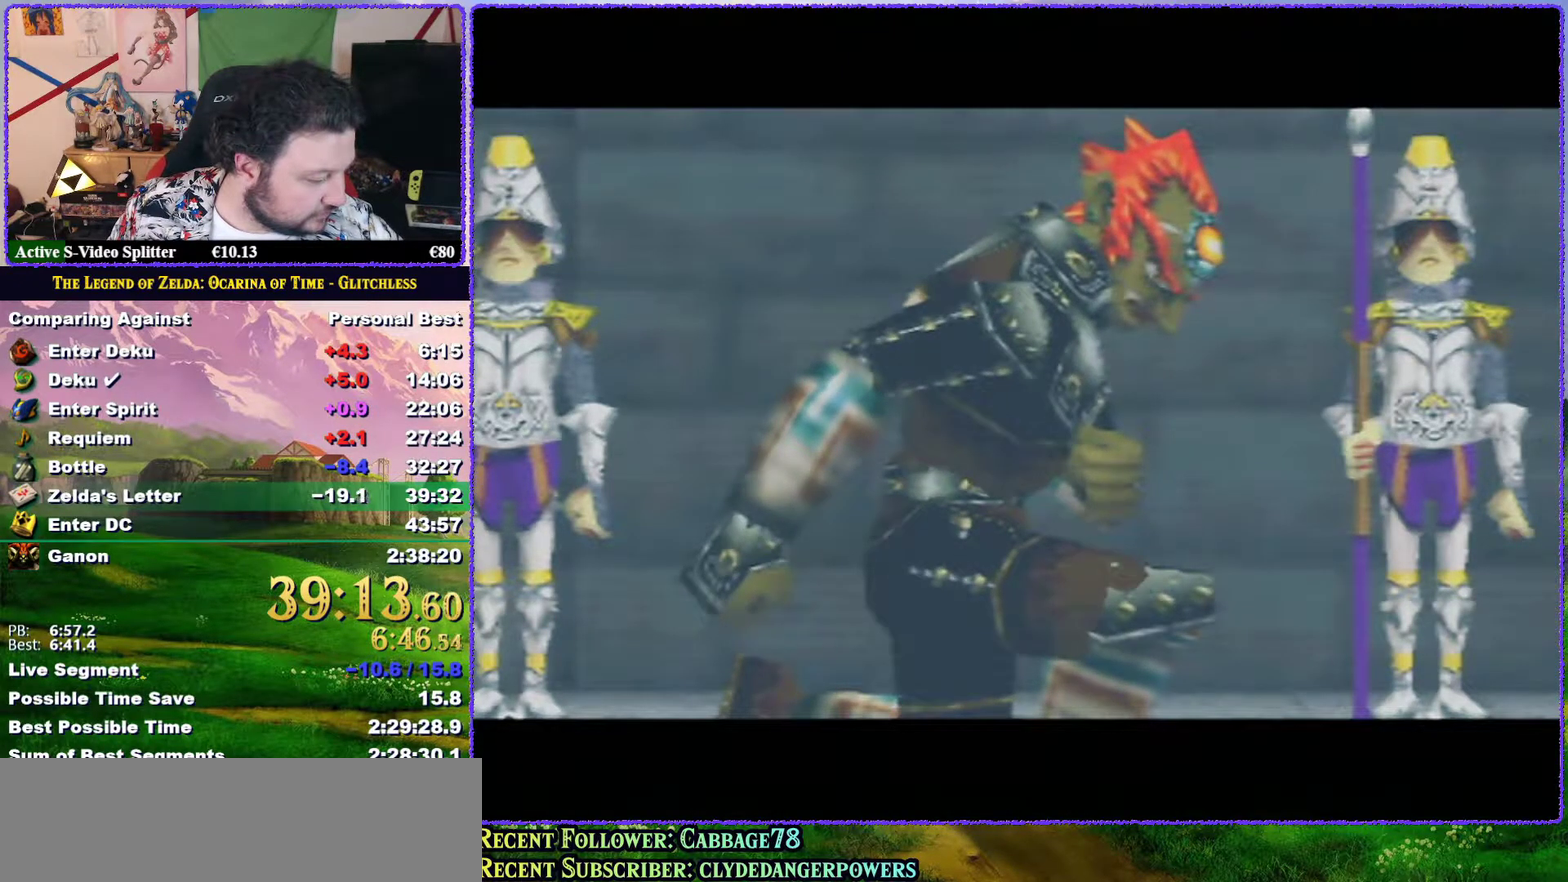
{"buttons": [], "left_stick": "center", "events": [[83, "A", "up"], [83, "B", "up"], [150, "B", "down"], [167, "A", "down"], [250, "A", "up"], [250, "B", "up"], [317, "A", "down"], [317, "B", "down"], [450, "A", "up"], [450, "B", "up"]]}
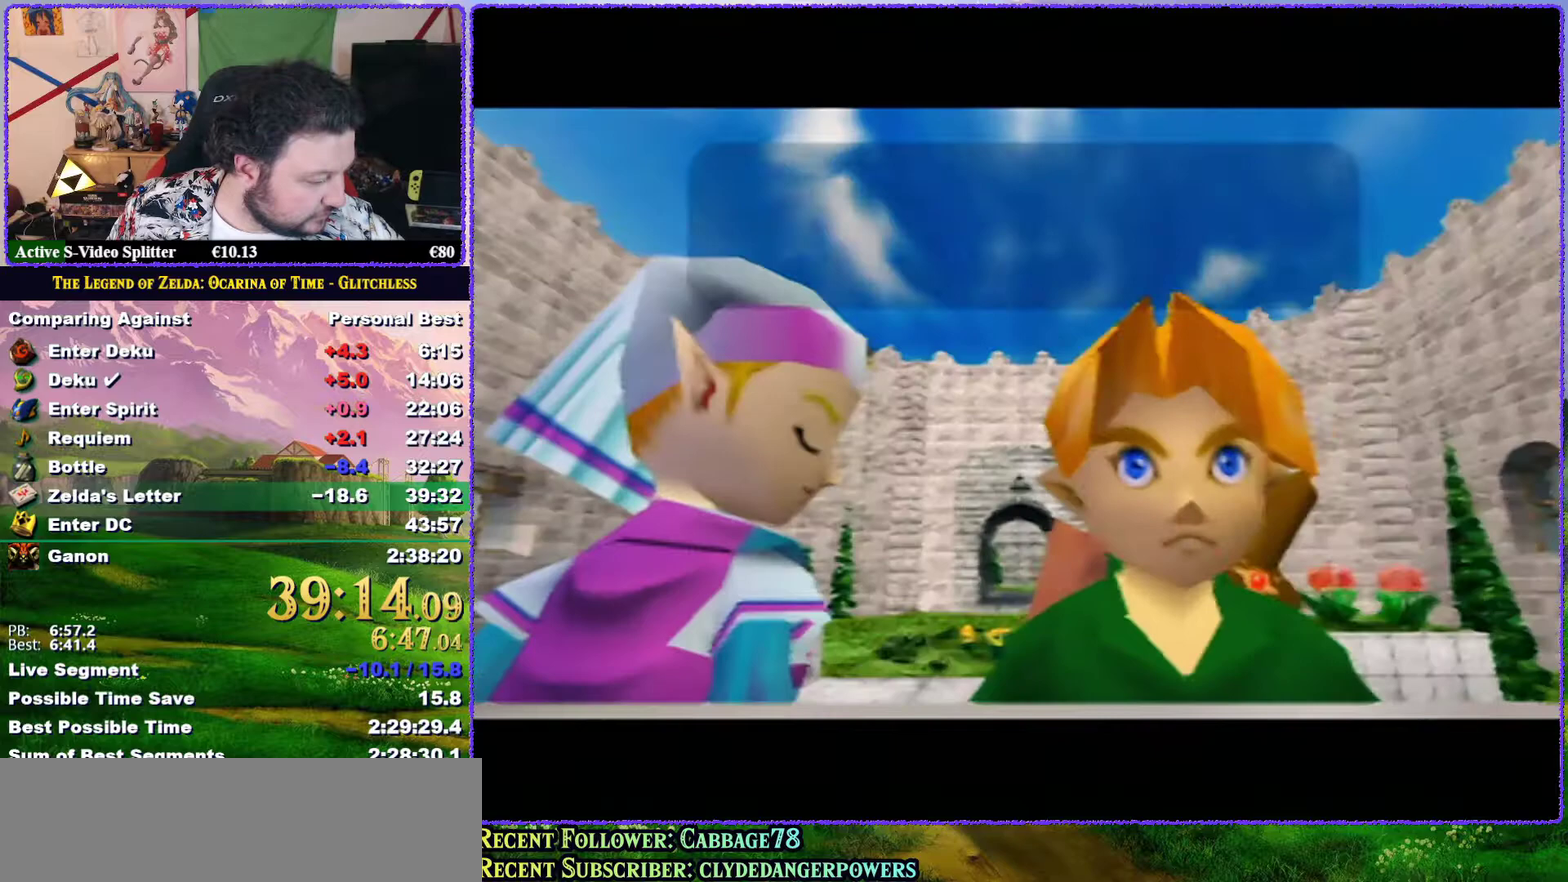
{"buttons": [], "left_stick": "center", "events": [[17, "A", "down"], [17, "B", "down"], [100, "A", "up"], [100, "B", "up"], [167, "A", "down"], [167, "B", "down"], [300, "A", "up"], [300, "B", "up"], [367, "A", "down"], [367, "B", "down"], [450, "A", "up"], [450, "B", "up"]]}
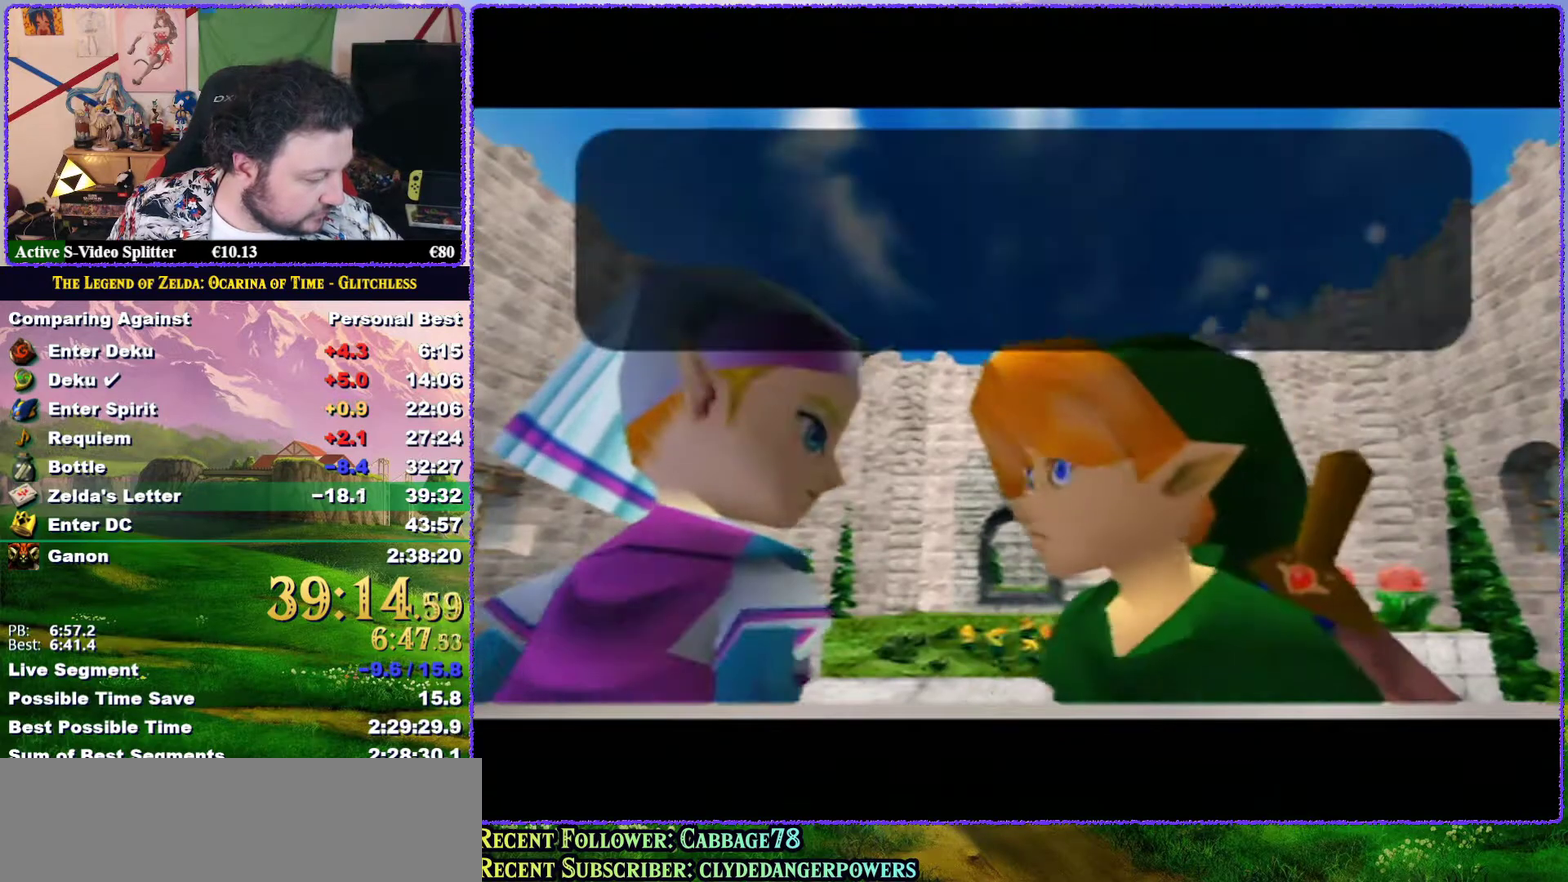
{"buttons": [], "left_stick": "center", "events": [[167, "A", "down"], [167, "B", "down"], [267, "A", "up"], [267, "B", "up"], [333, "B", "down"], [350, "A", "down"], [433, "A", "up"], [433, "B", "up"]]}
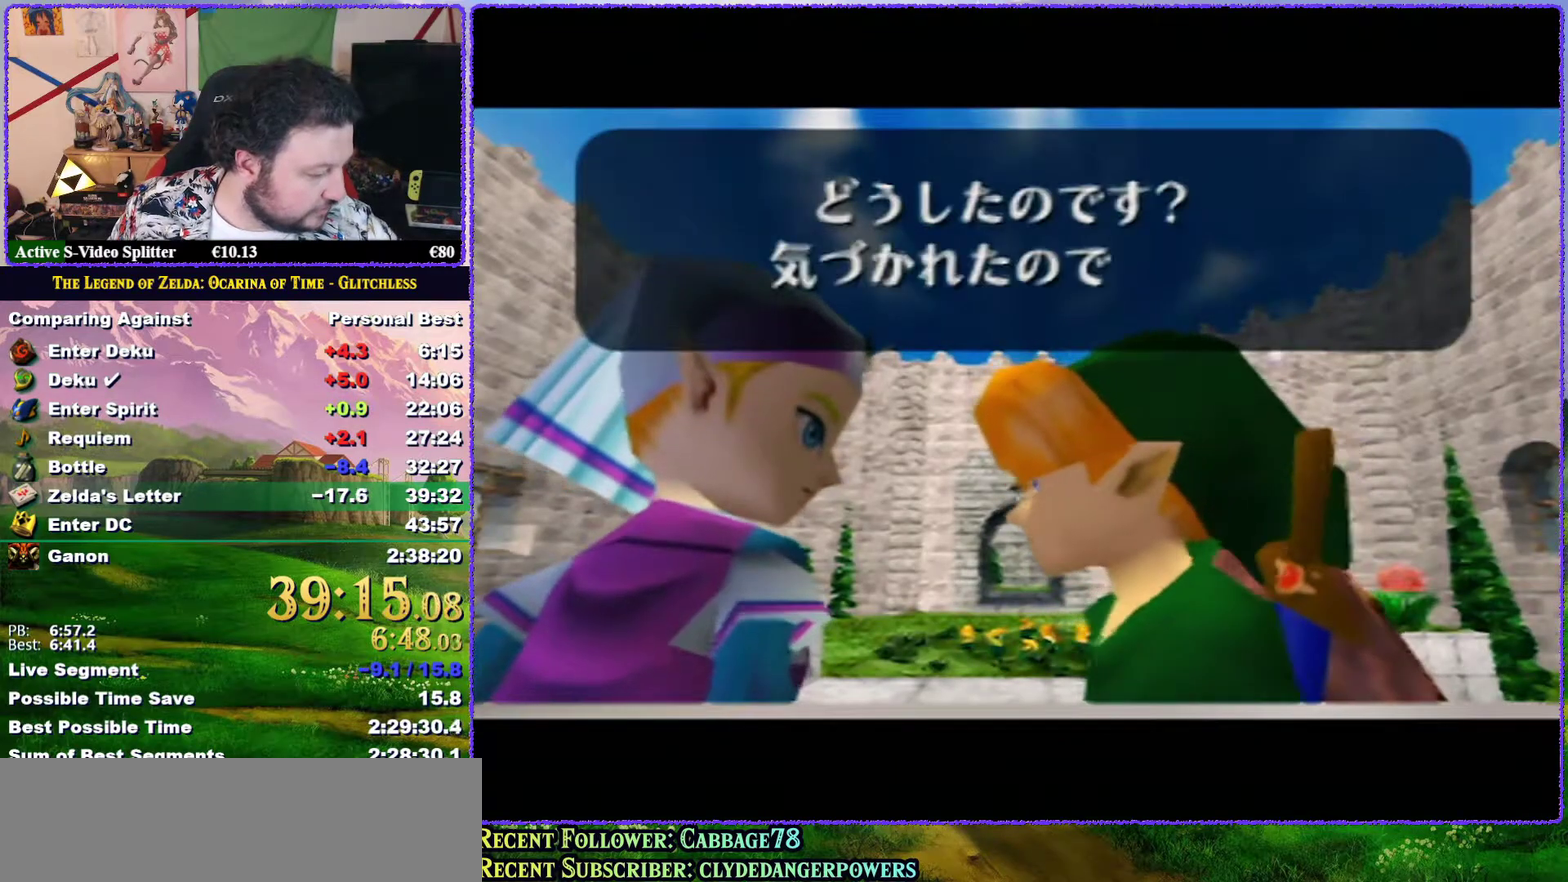
{"buttons": ["B"], "left_stick": "center", "events": [[300, "B", "down"], [333, "A", "down"], [417, "A", "up"], [417, "B", "up"], [483, "B", "down"]]}
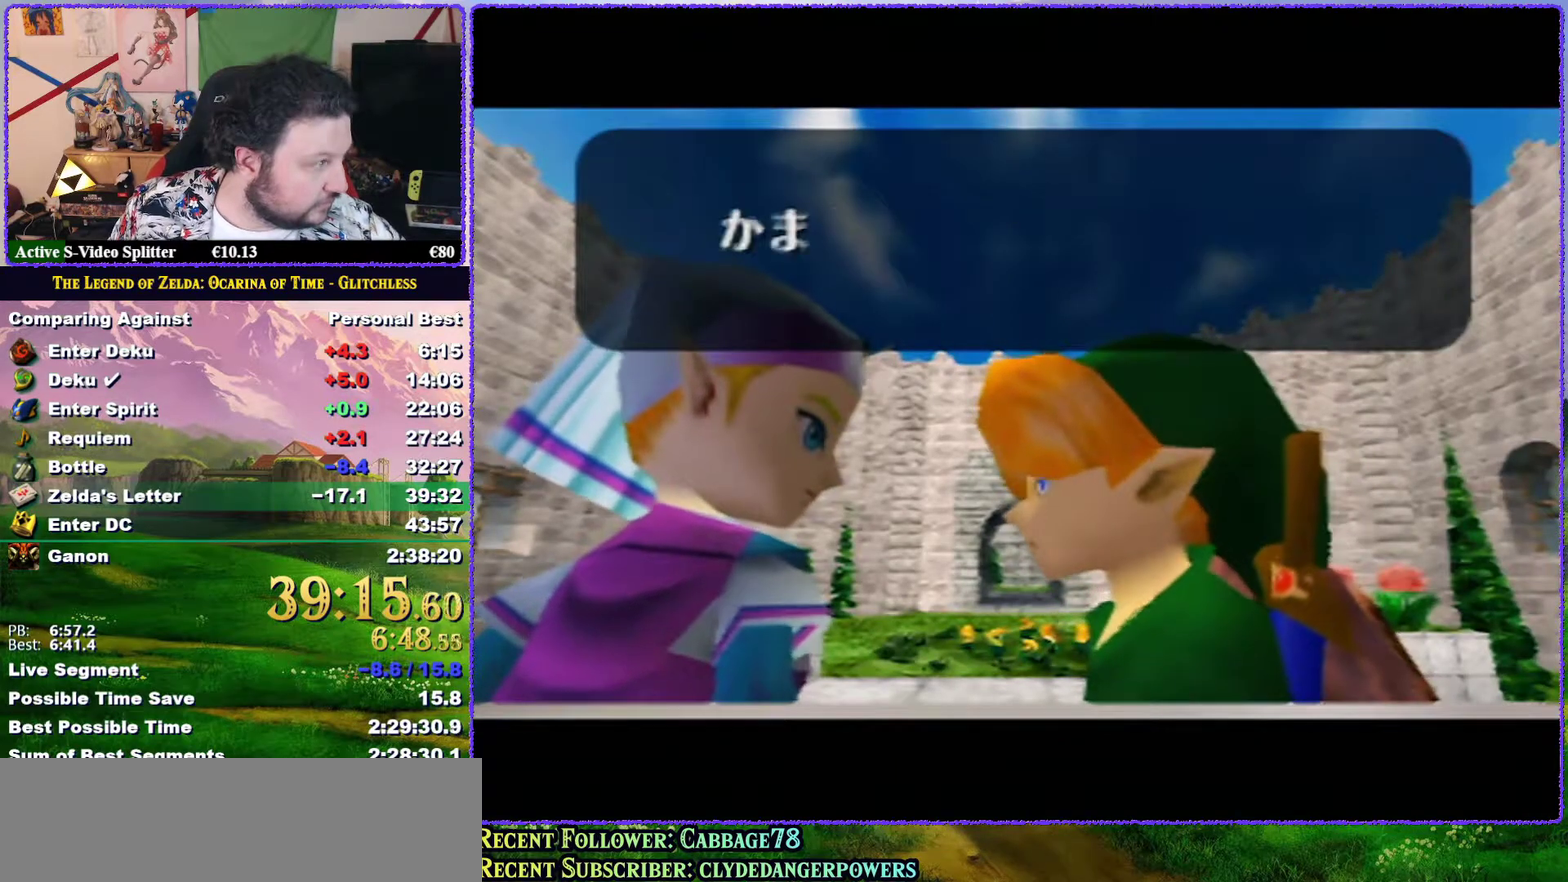
{"buttons": ["A", "B"], "left_stick": "center", "events": [[17, "A", "down"], [83, "A", "up"], [83, "B", "up"], [133, "B", "down"], [200, "B", "up"], [317, "B", "down"], [383, "B", "up"], [433, "A", "down"], [433, "B", "down"]]}
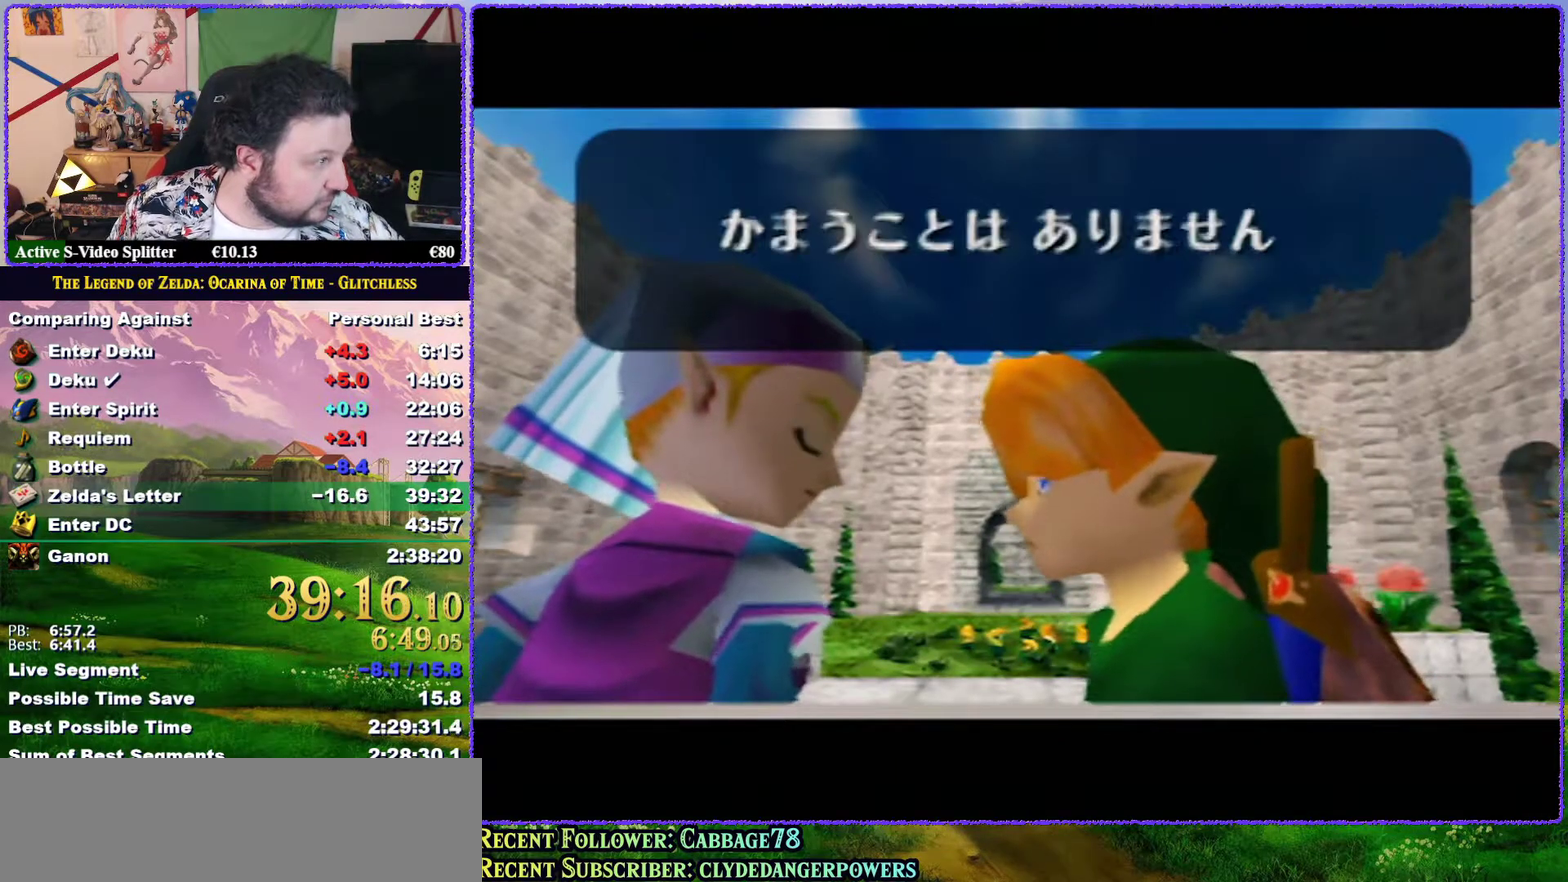
{"buttons": ["A", "B"], "left_stick": "center", "events": [[33, "A", "up"], [33, "B", "up"], [100, "A", "down"], [100, "B", "down"], [200, "A", "up"], [200, "B", "up"], [283, "A", "down"], [283, "B", "down"], [367, "A", "up"], [367, "B", "up"], [417, "B", "down"], [450, "A", "down"]]}
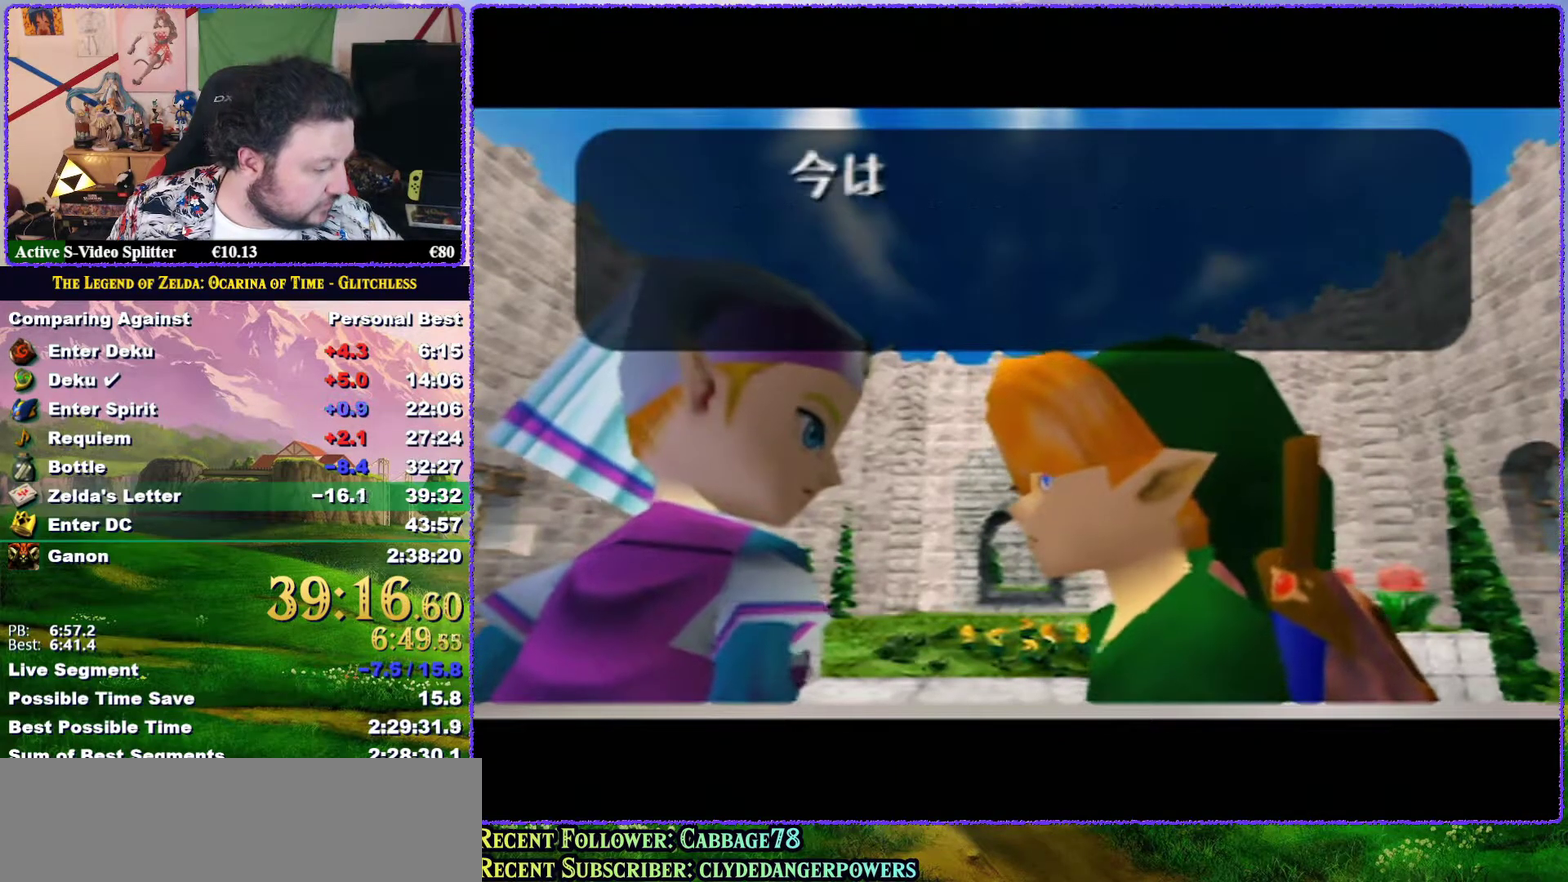
{"buttons": ["A", "B"], "left_stick": "center", "events": [[33, "A", "up"], [33, "B", "up"], [100, "A", "down"], [100, "B", "down"], [167, "A", "up"], [167, "B", "up"], [267, "A", "down"], [267, "B", "down"], [367, "A", "up"], [367, "B", "up"], [417, "A", "down"], [417, "B", "down"]]}
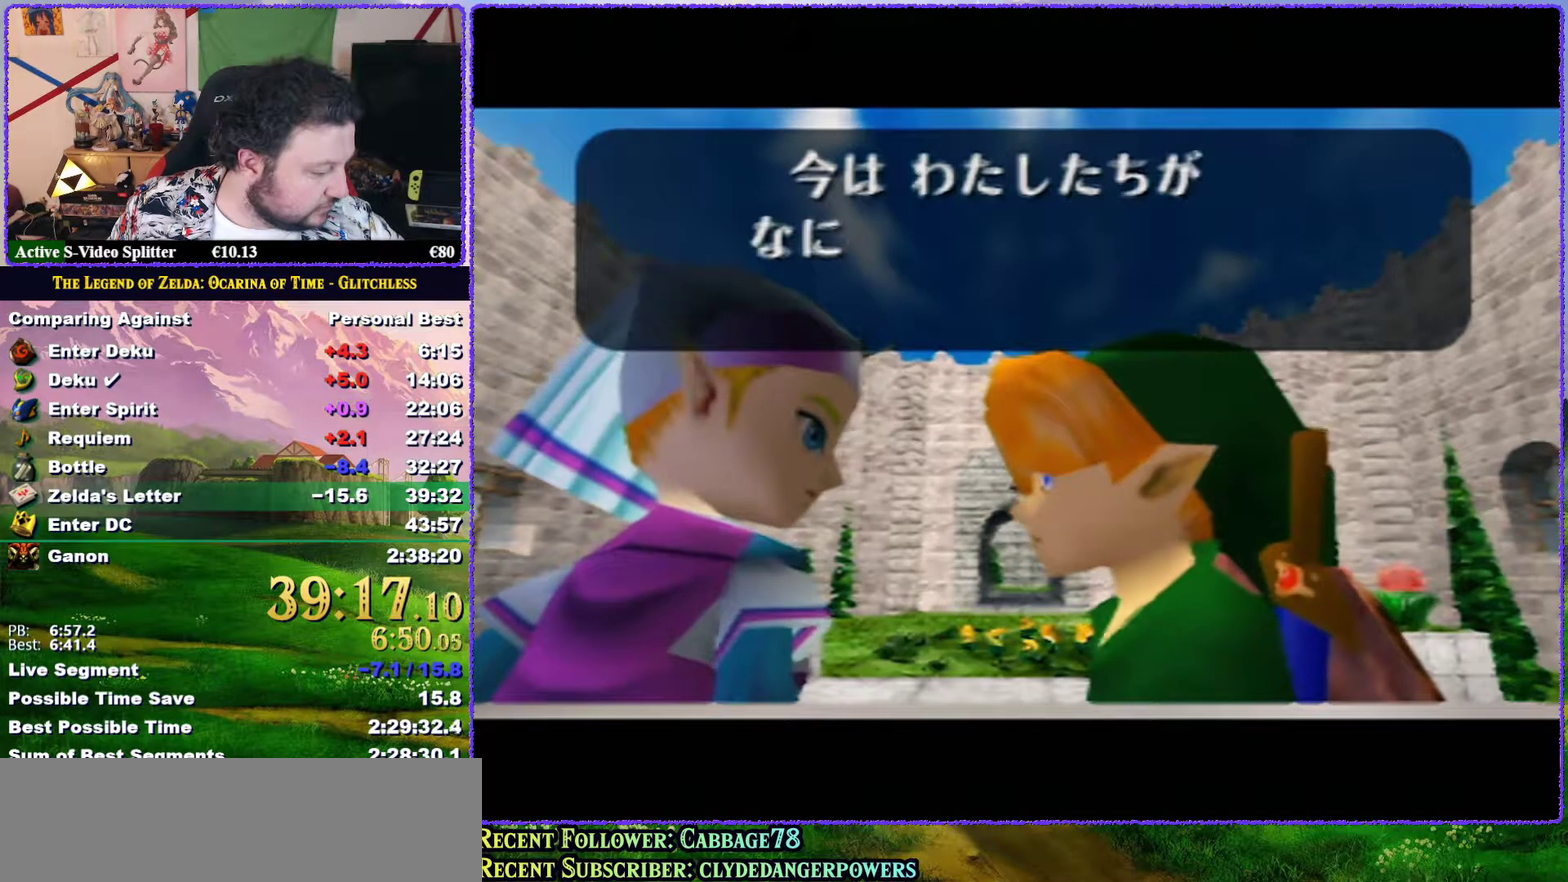
{"buttons": ["A", "B"], "left_stick": "center", "events": [[50, "A", "up"], [50, "B", "up"], [133, "B", "down"], [167, "A", "down"], [350, "A", "up"], [350, "B", "up"], [433, "A", "down"], [433, "B", "down"]]}
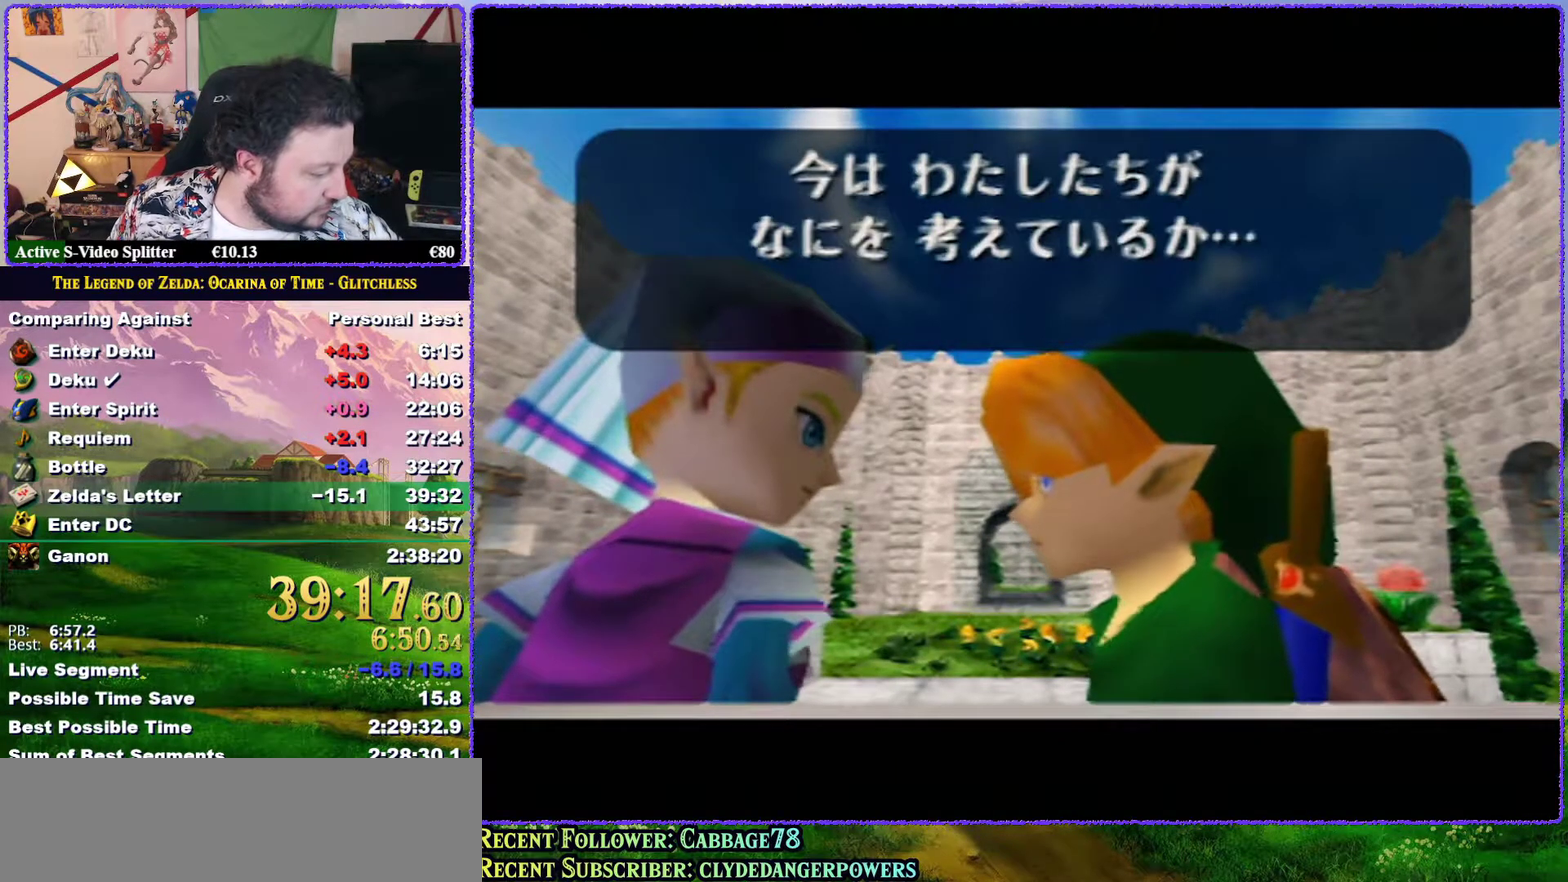
{"buttons": ["A", "B"], "left_stick": "center", "events": [[50, "A", "up"], [100, "A", "down"]]}
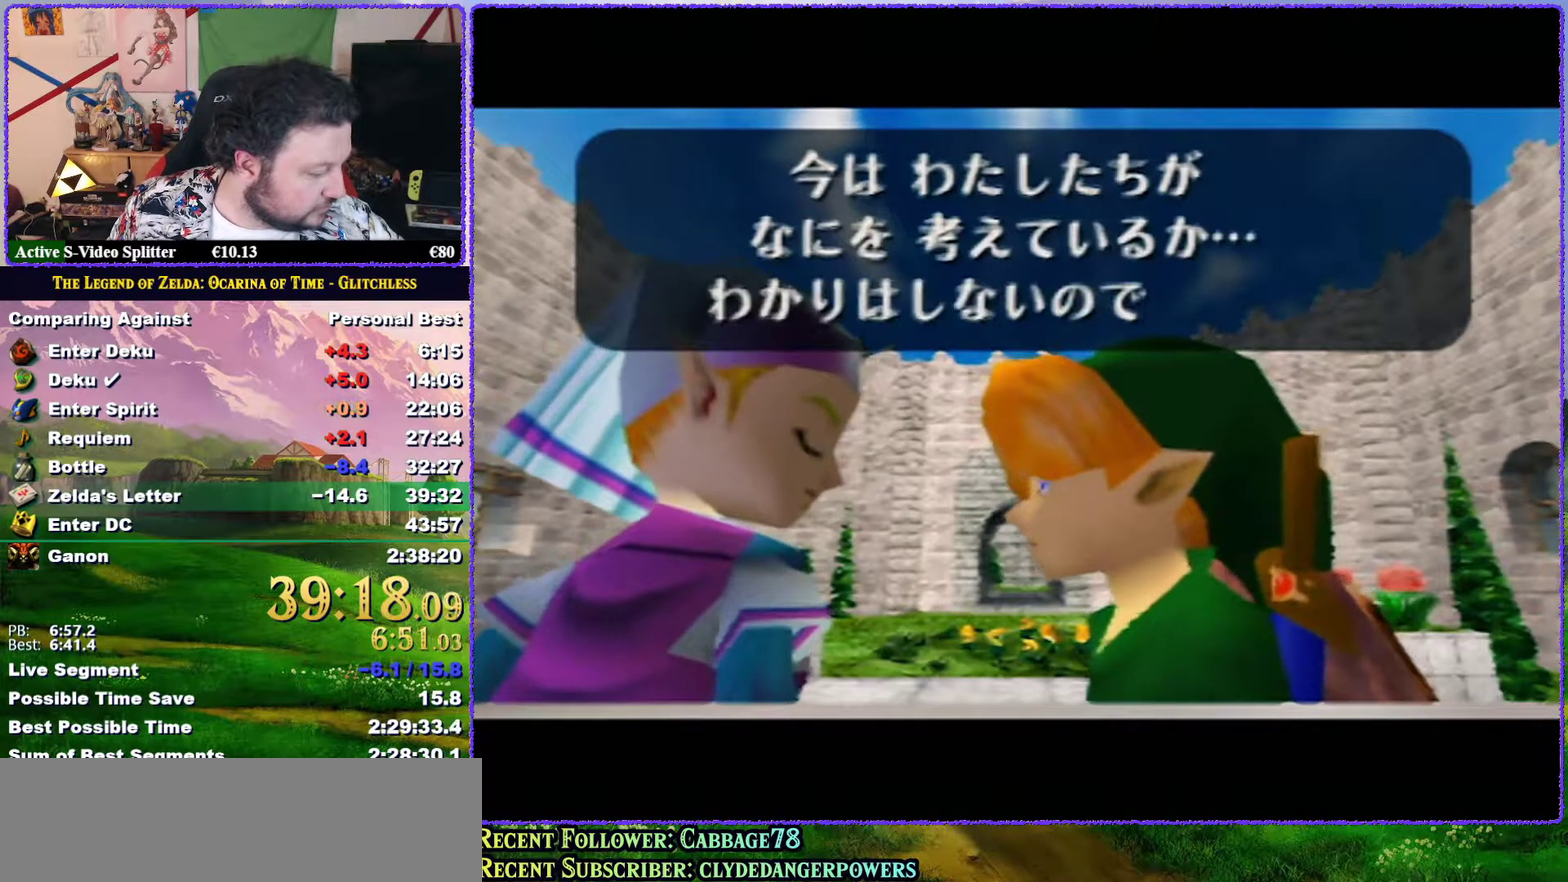
{"buttons": ["A", "B"], "left_stick": "center", "events": [[83, "A", "up"], [83, "B", "up"], [167, "A", "down"], [167, "B", "down"], [233, "A", "up"], [300, "A", "down"], [350, "A", "up"], [350, "B", "up"], [467, "A", "down"], [467, "B", "down"]]}
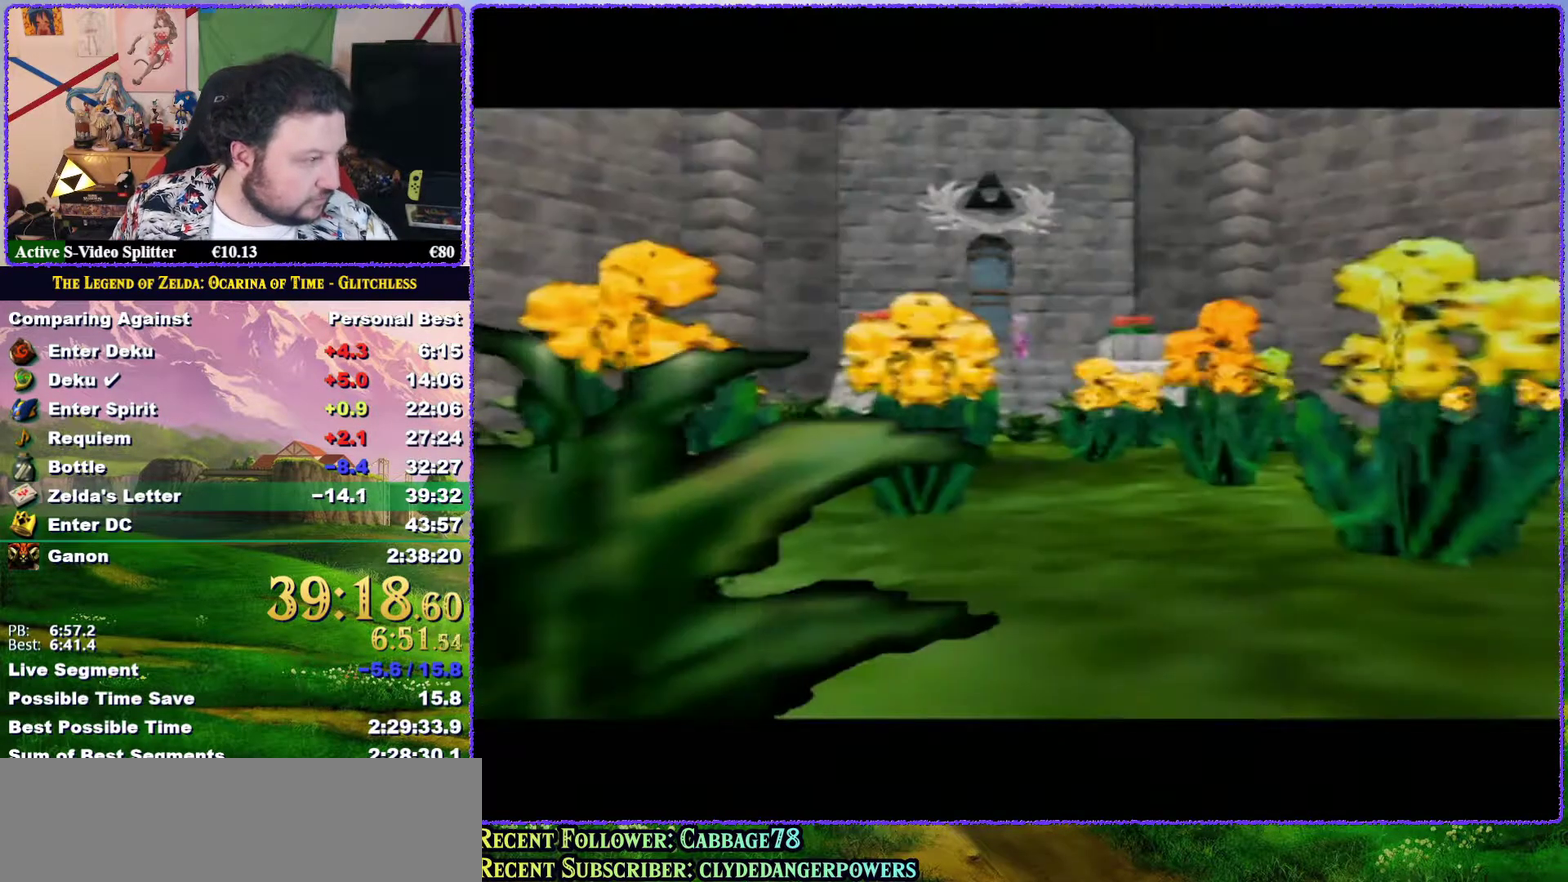
{"buttons": [], "left_stick": "center", "events": [[50, "A", "up"], [50, "B", "up"], [117, "A", "down"], [117, "B", "down"], [217, "A", "up"], [217, "B", "up"], [267, "A", "down"], [267, "B", "down"], [350, "A", "up"], [350, "B", "up"], [433, "A", "down"], [433, "B", "down"], [500, "A", "up"], [500, "B", "up"]]}
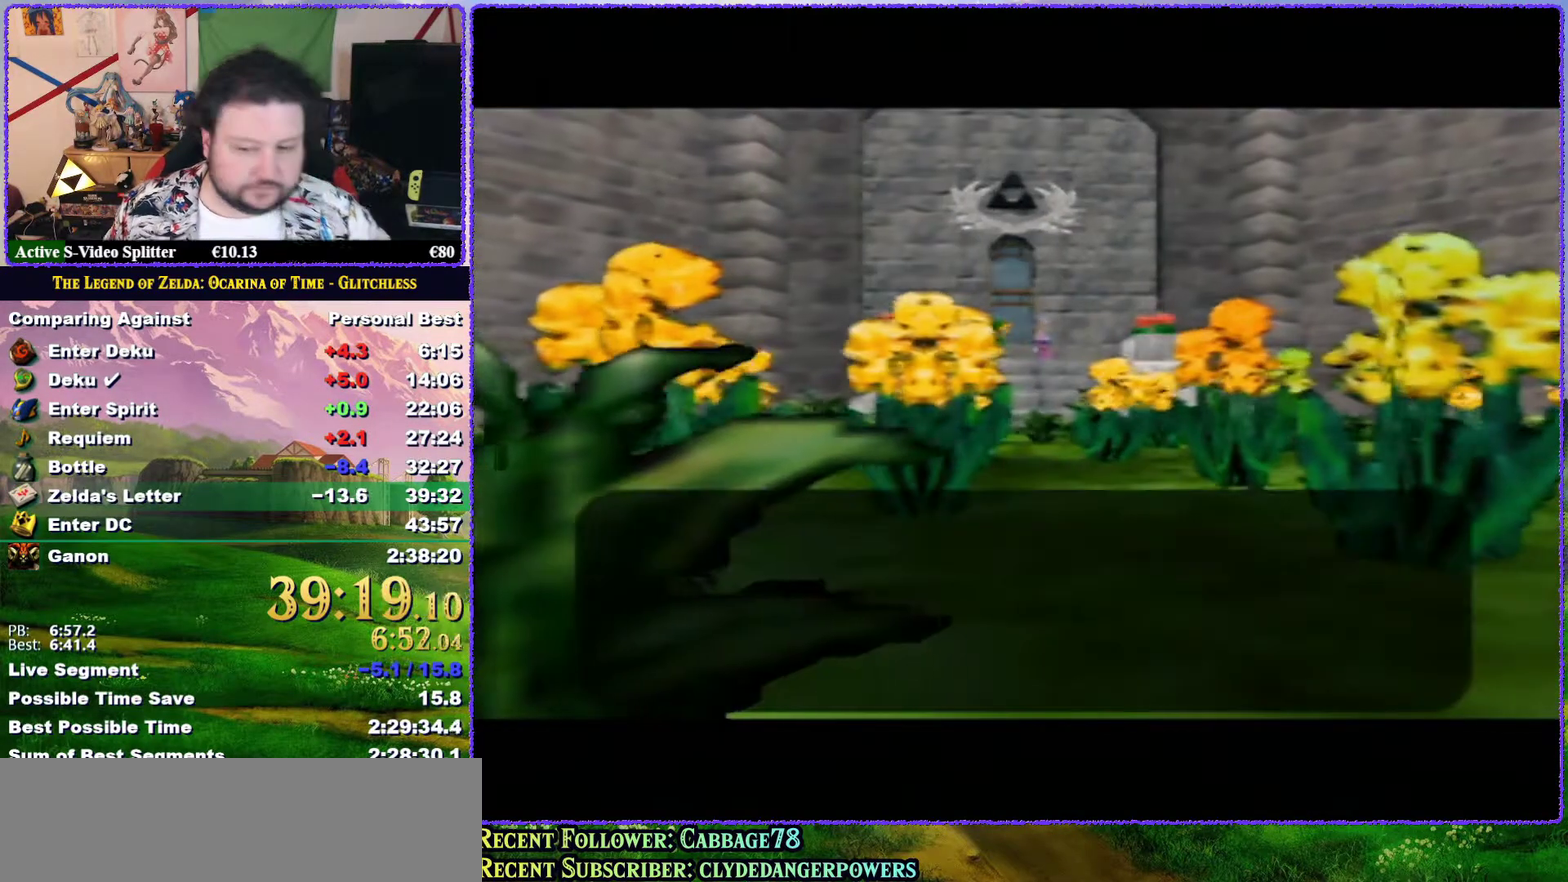
{"buttons": [], "left_stick": "center", "events": [[67, "A", "down"], [67, "B", "down"], [117, "B", "up"], [150, "A", "up"], [217, "A", "down"], [217, "B", "down"], [317, "A", "up"], [317, "B", "up"], [367, "A", "down"], [367, "B", "down"], [467, "A", "up"], [467, "B", "up"]]}
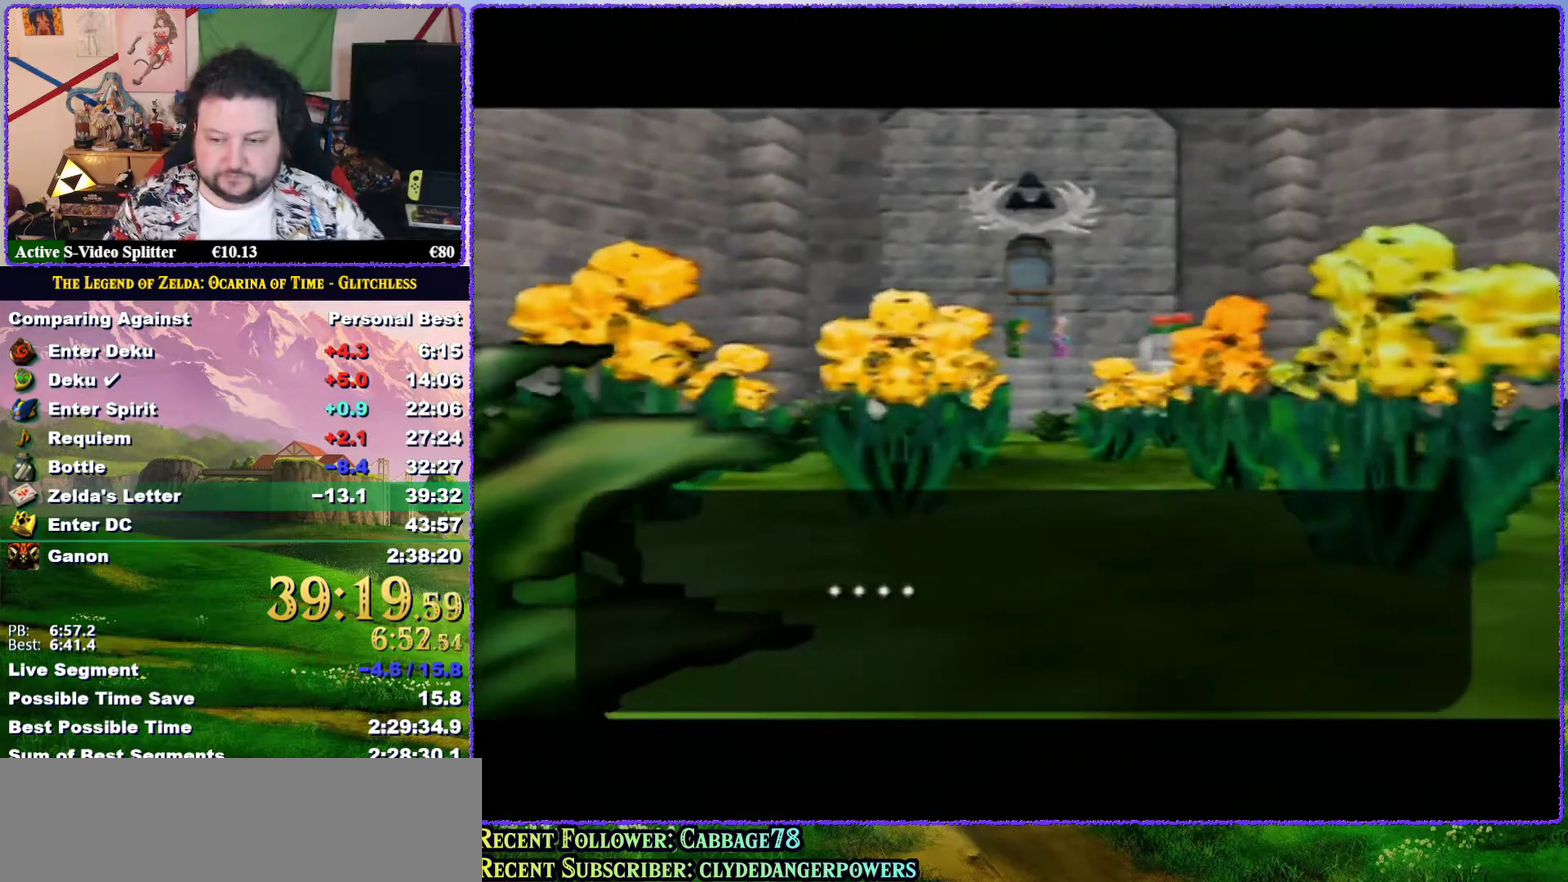
{"buttons": ["B"], "left_stick": "center", "events": [[150, "B", "down"], [233, "left_stick", "up-right"], [283, "left_stick", "center"], [317, "B", "up"], [417, "B", "down"]]}
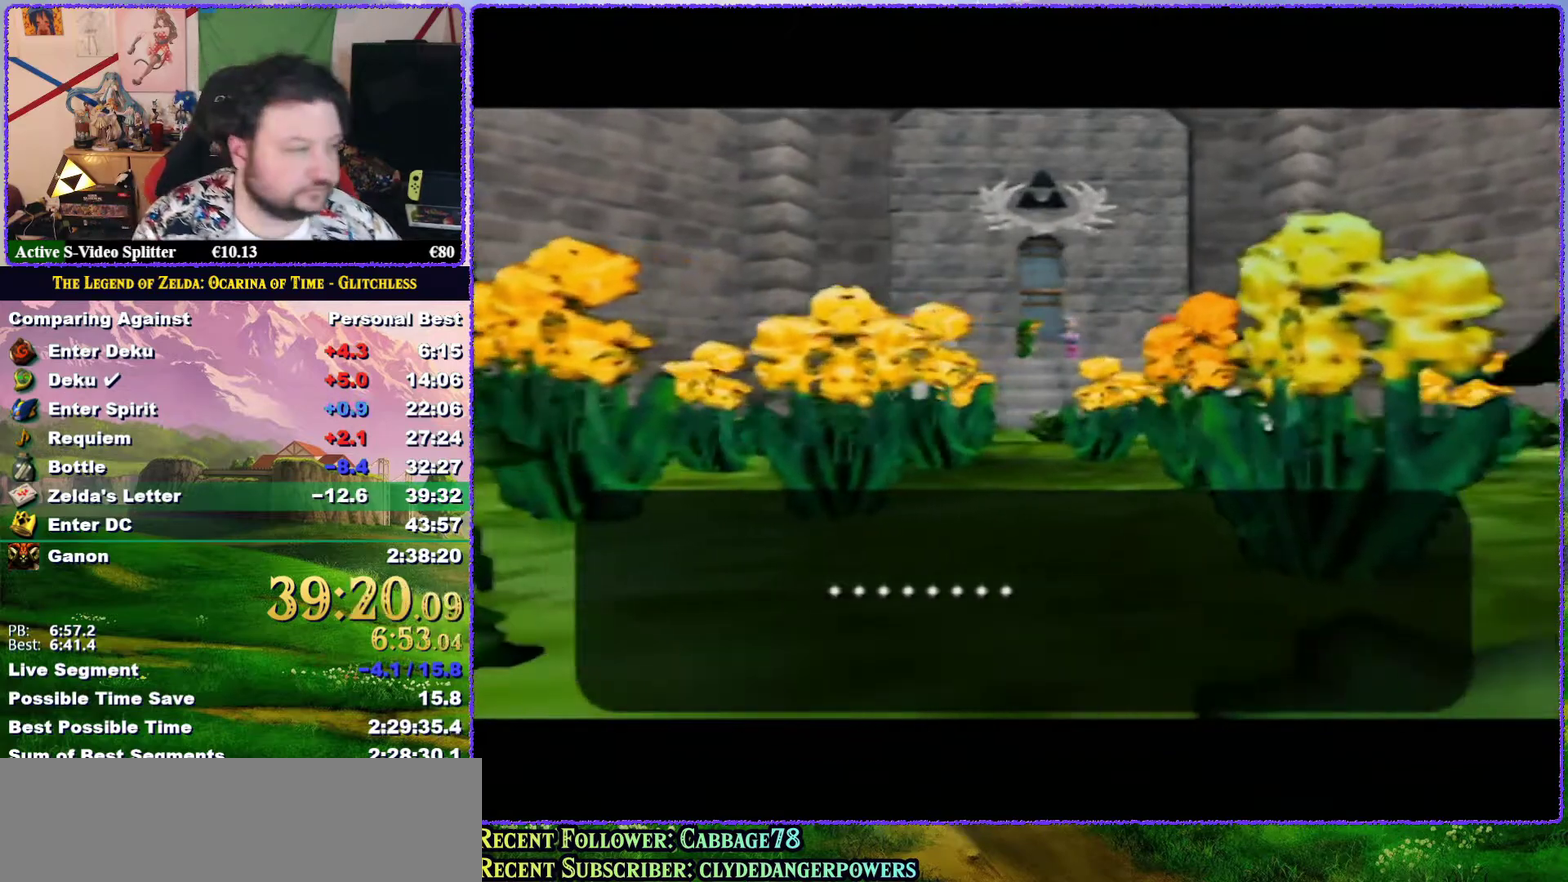
{"buttons": [], "left_stick": "center", "events": [[33, "B", "up"], [283, "B", "down"], [500, "B", "up"]]}
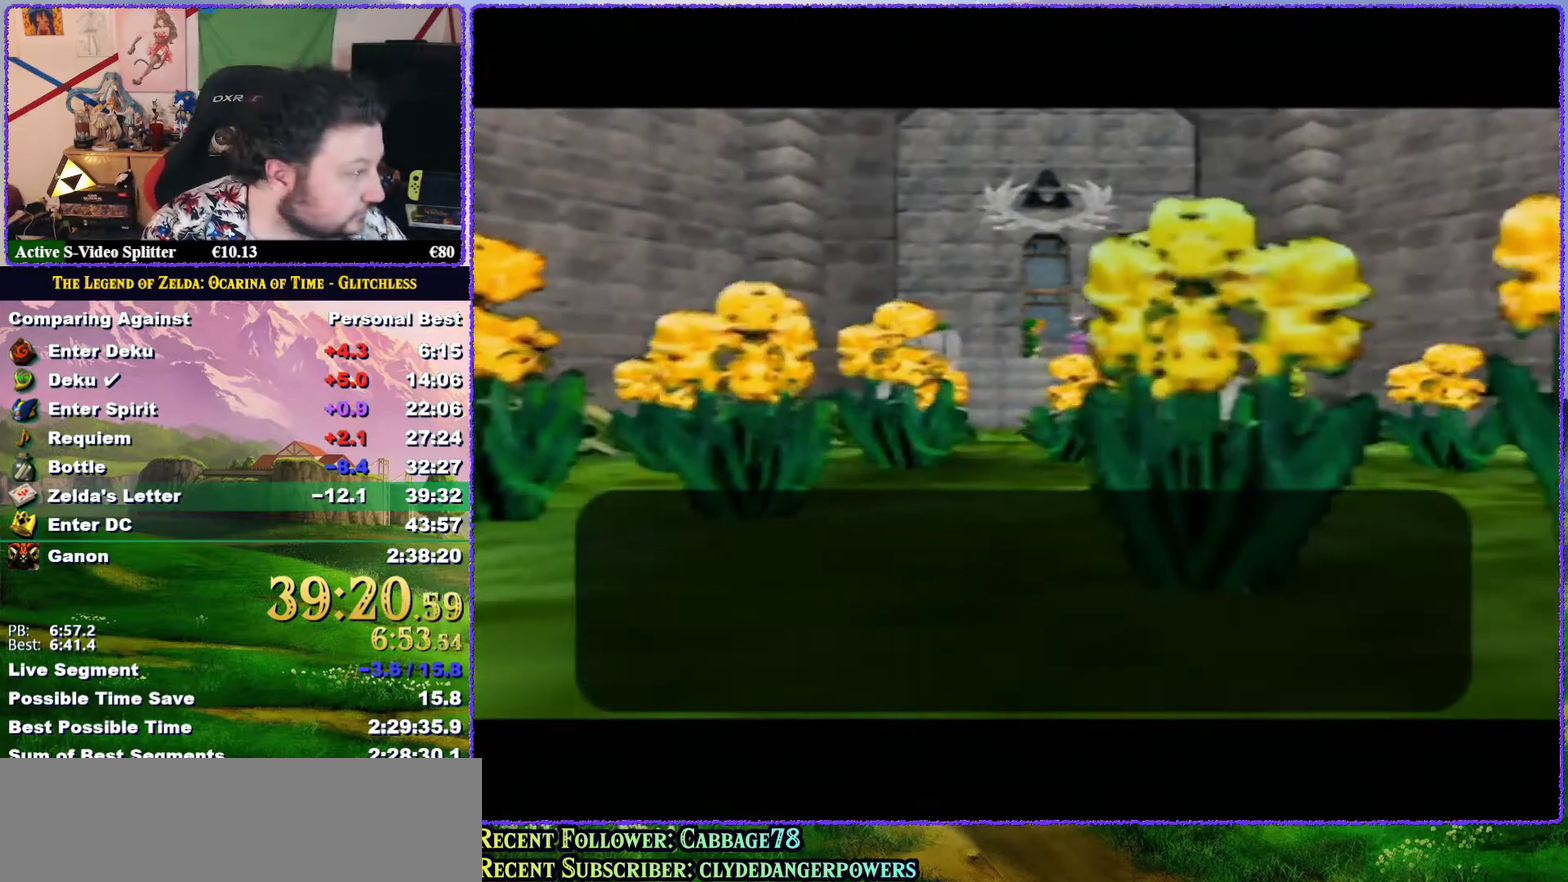
{"buttons": ["A", "B"], "left_stick": "center", "events": [[67, "B", "down"], [100, "A", "down"], [150, "A", "up"], [150, "B", "up"], [217, "B", "down"], [317, "B", "up"], [467, "B", "down"], [483, "A", "down"]]}
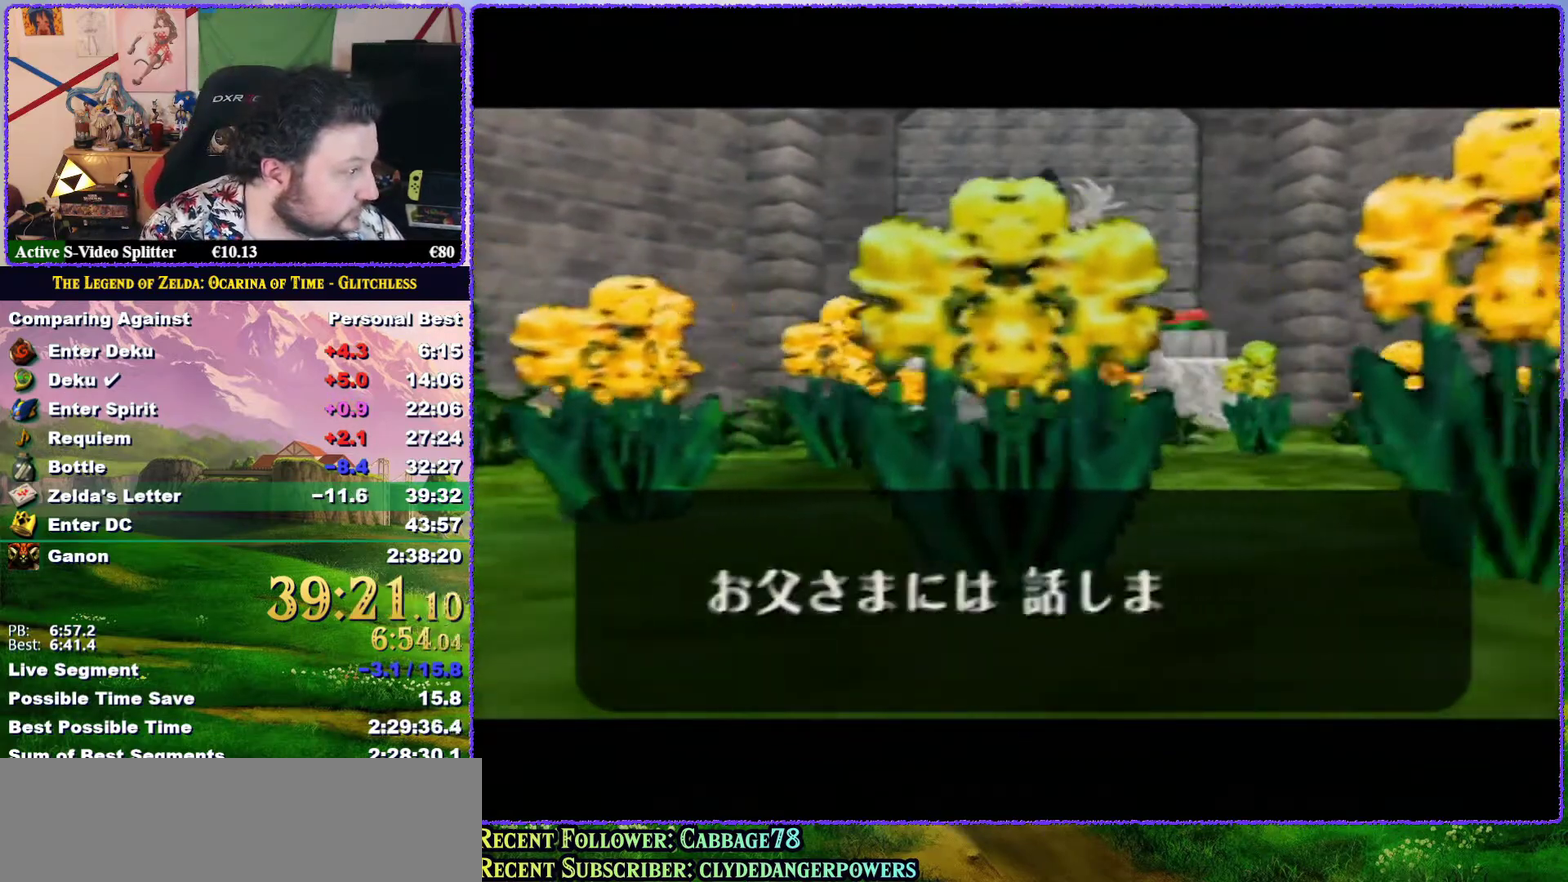
{"buttons": ["B"], "left_stick": "center", "events": [[17, "A", "up"], [50, "B", "up"], [150, "B", "down"], [183, "B", "up"], [267, "B", "down"], [383, "B", "up"], [450, "B", "down"]]}
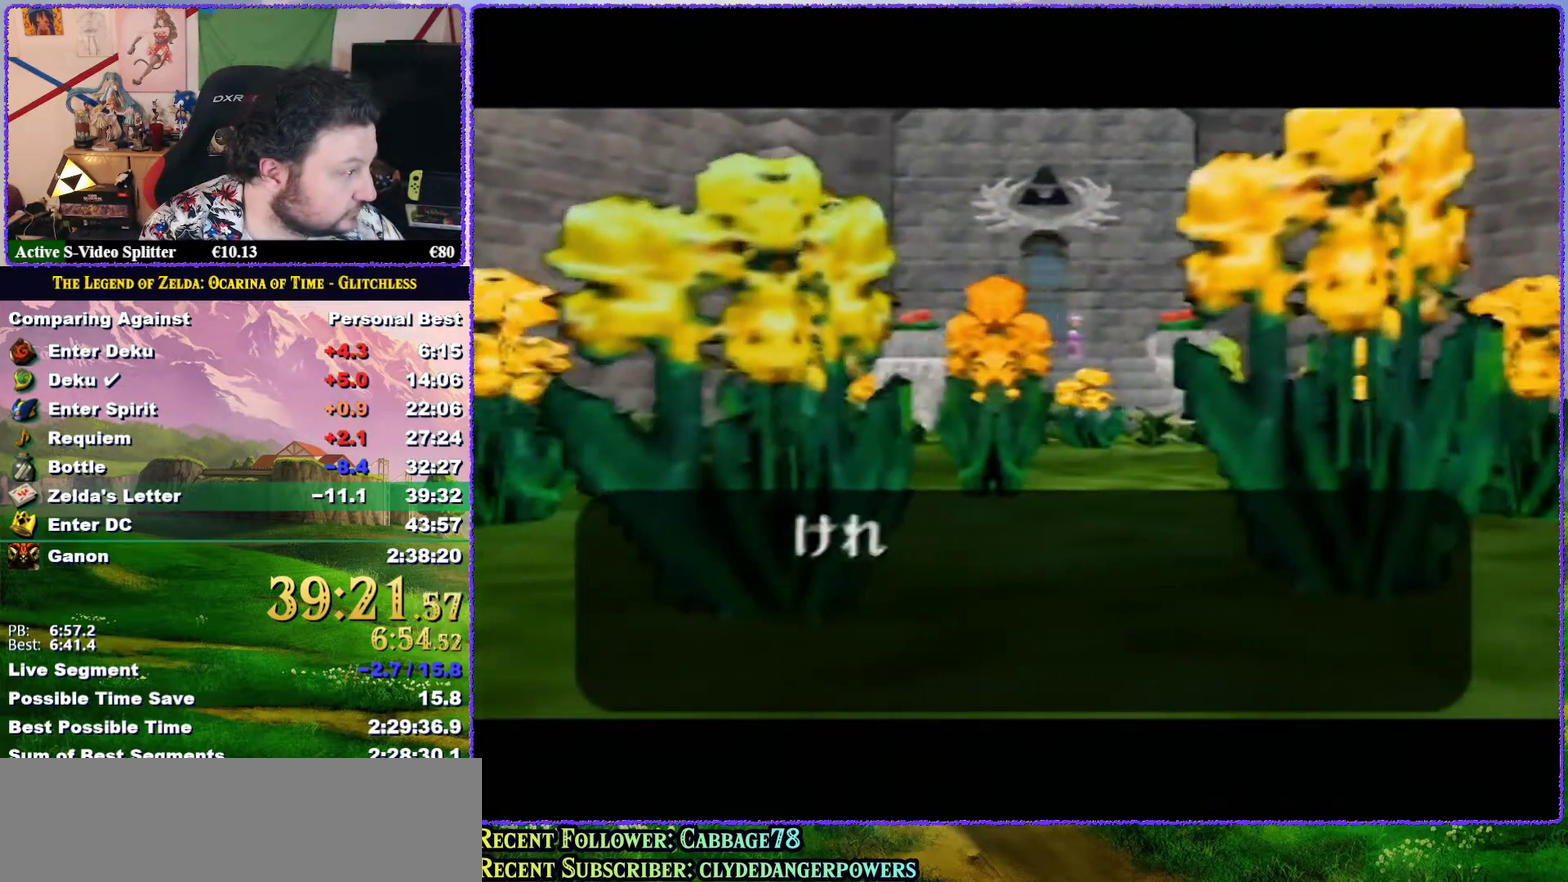
{"buttons": [], "left_stick": "center", "events": [[17, "B", "up"], [217, "B", "down"], [300, "B", "up"]]}
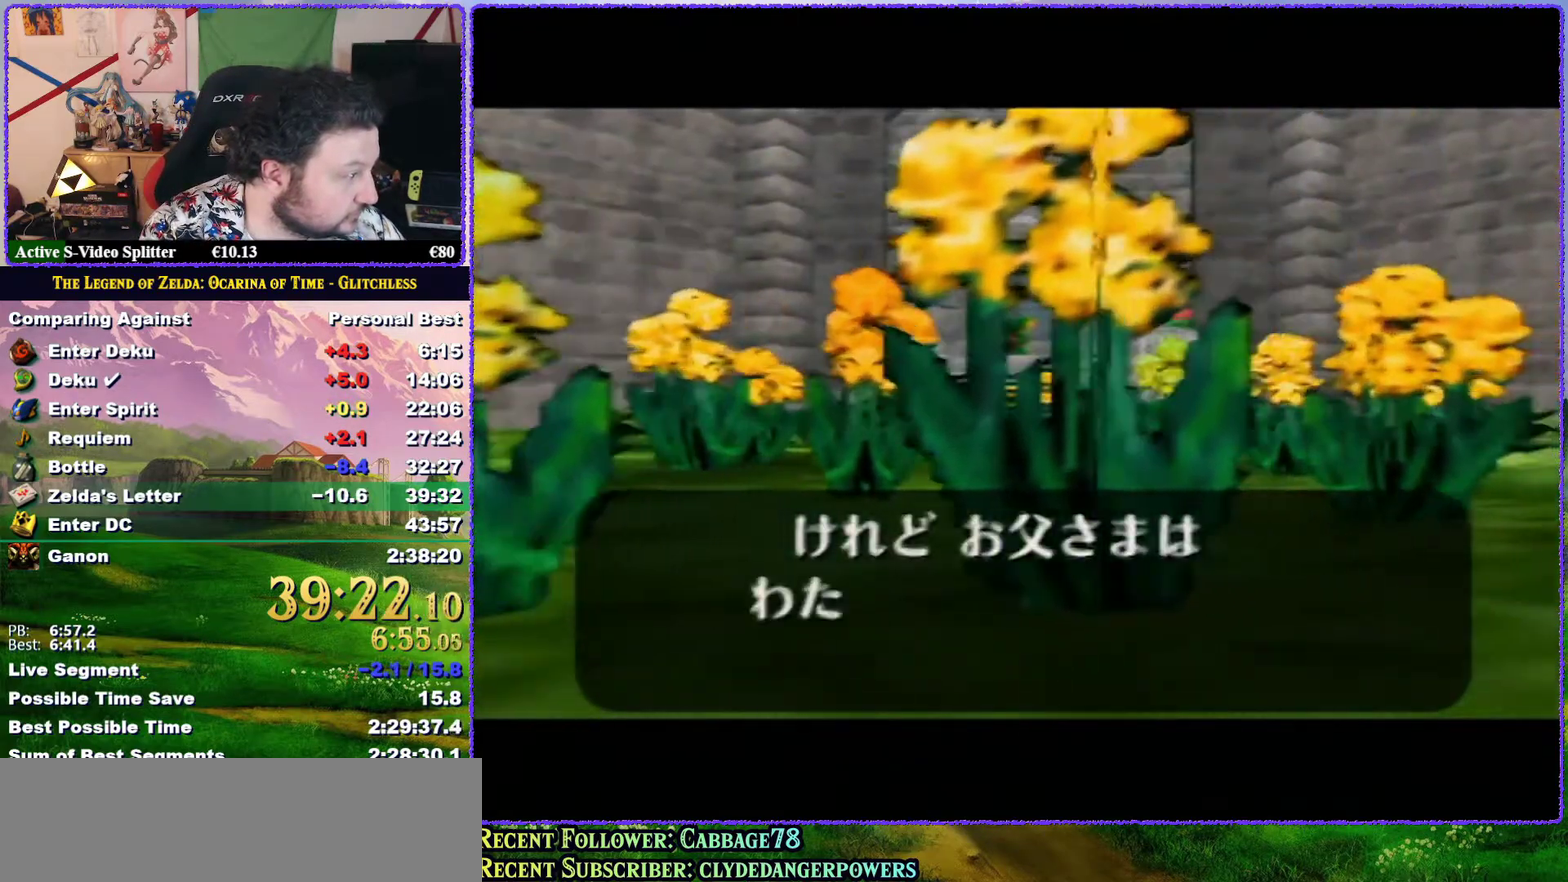
{"buttons": ["B"], "left_stick": "center", "events": [[17, "B", "down"], [83, "B", "up"], [167, "B", "down"], [217, "B", "up"], [333, "B", "down"]]}
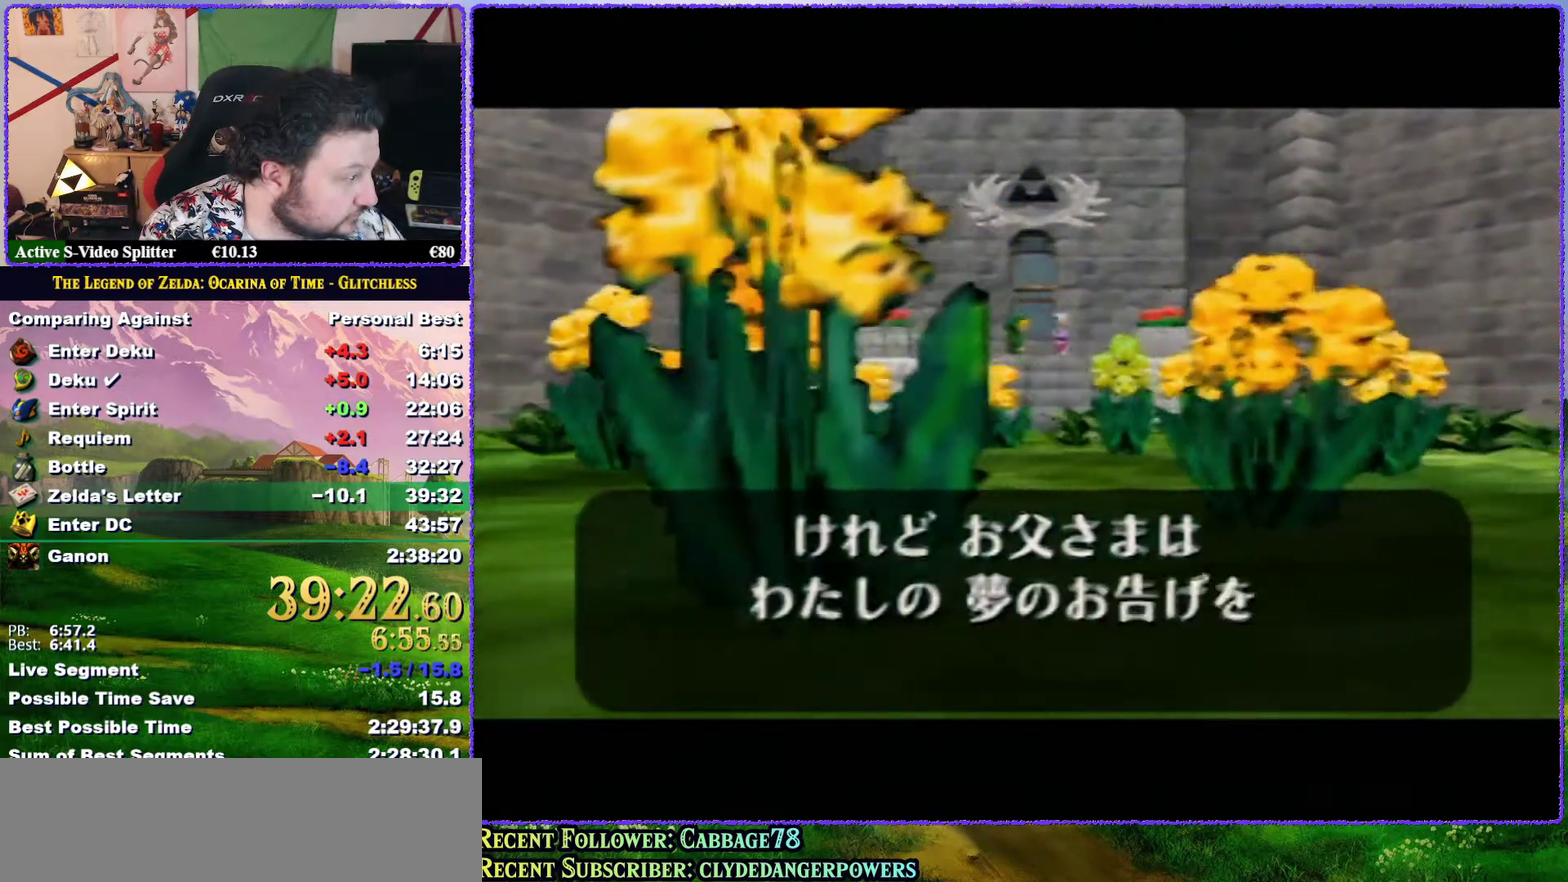
{"buttons": ["B"], "left_stick": "center", "events": [[17, "B", "up"], [83, "B", "down"], [150, "B", "up"], [317, "B", "down"], [383, "B", "up"], [450, "B", "down"]]}
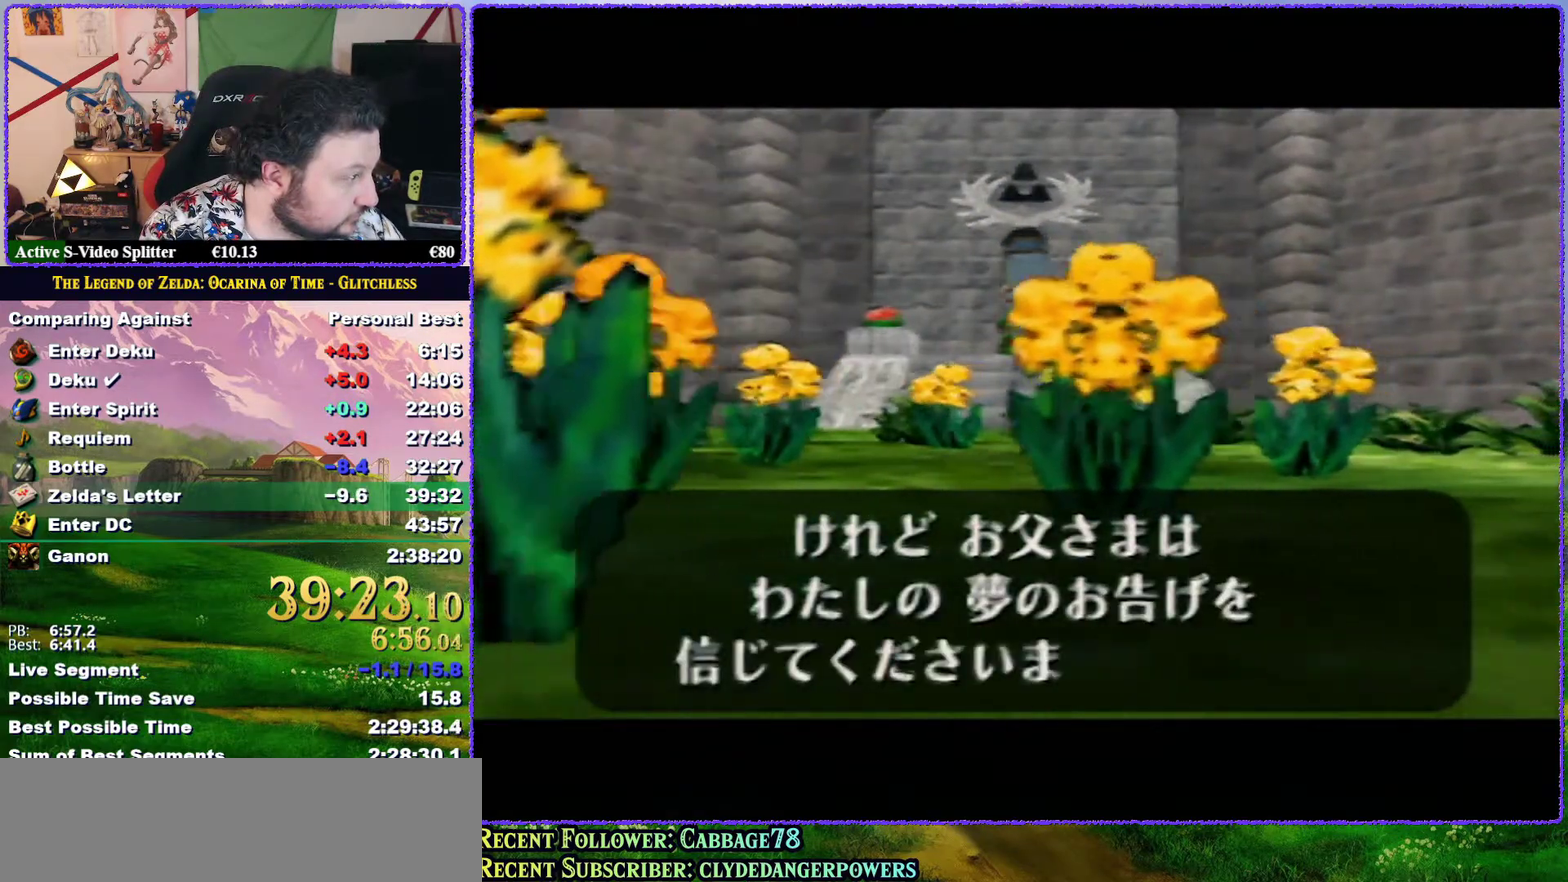
{"buttons": [], "left_stick": "center", "events": [[50, "B", "up"], [117, "B", "down"], [183, "B", "up"], [383, "B", "down"], [433, "B", "up"]]}
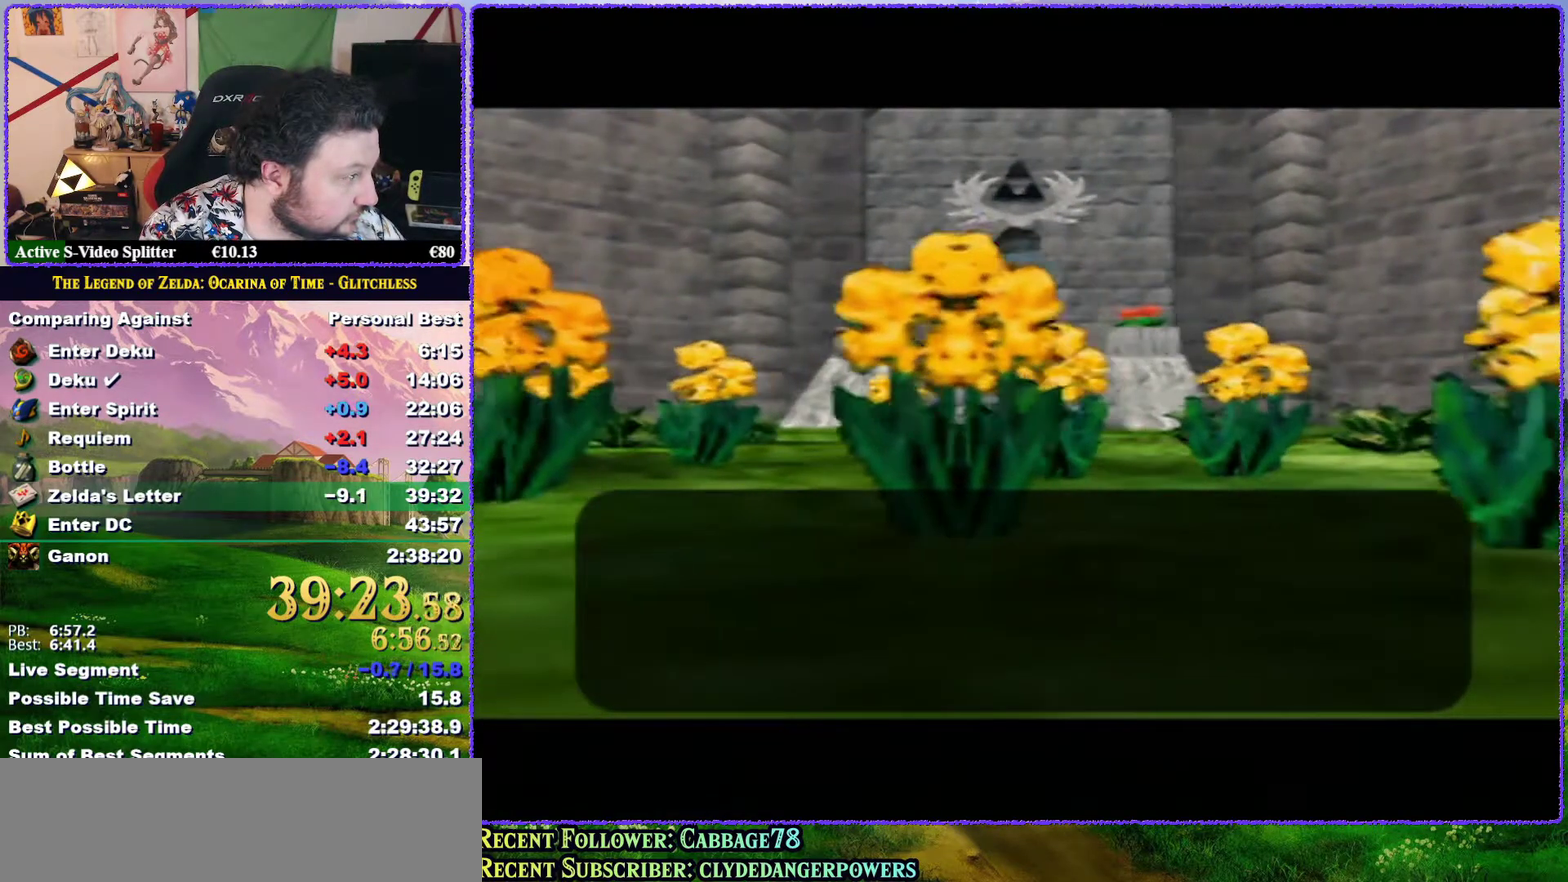
{"buttons": ["B"], "left_stick": "center", "events": [[33, "A", "down"], [33, "B", "down"], [67, "A", "up"], [167, "A", "down"], [267, "A", "up"], [267, "B", "up"], [333, "A", "down"], [333, "B", "down"], [383, "A", "up"], [383, "B", "up"], [483, "B", "down"]]}
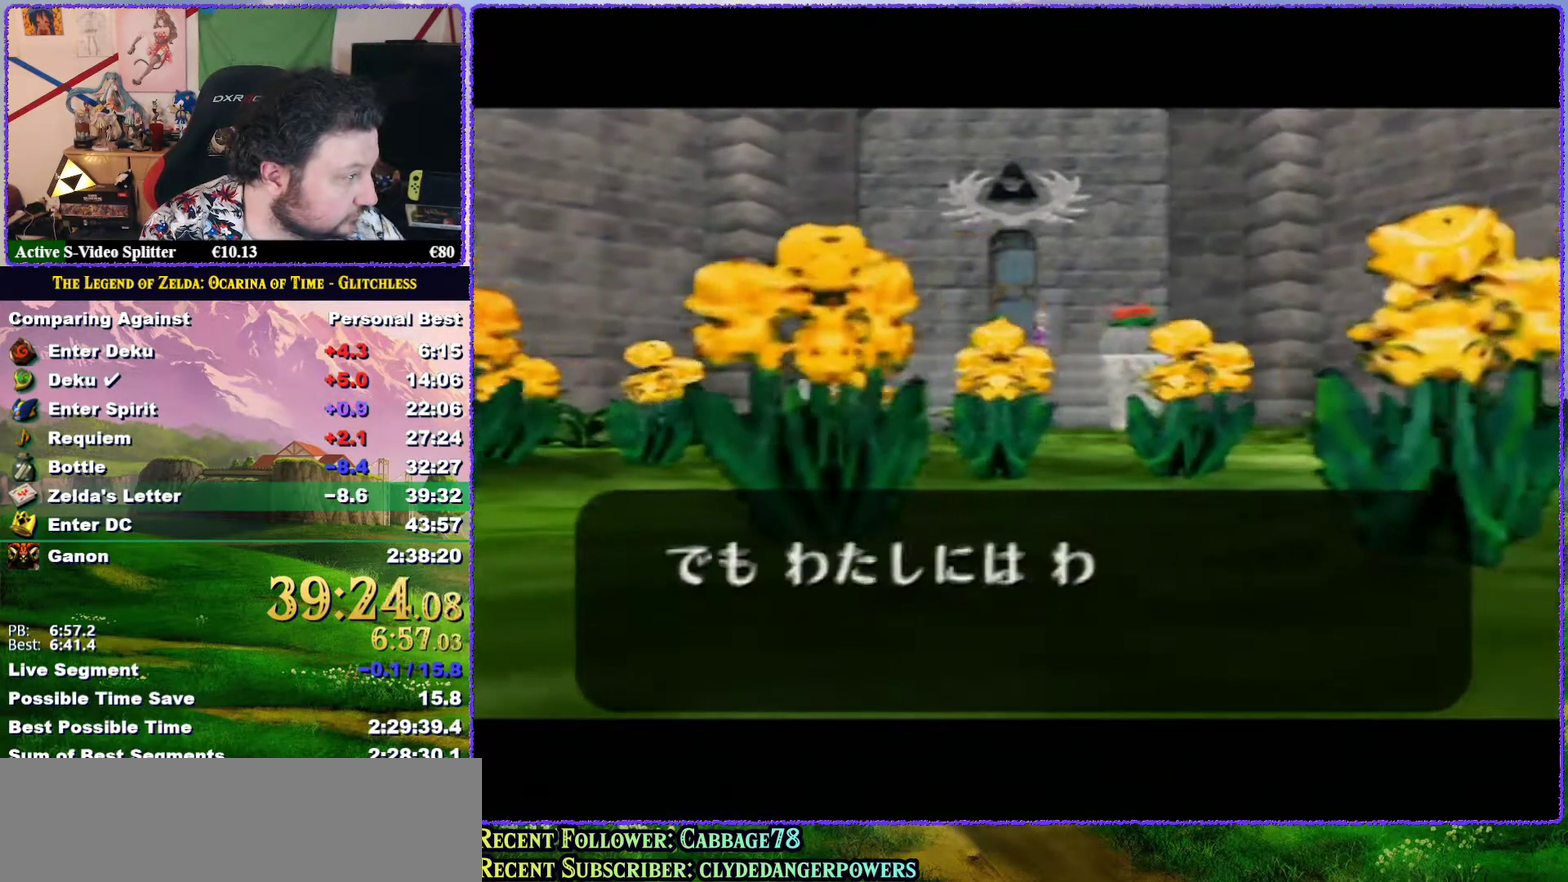
{"buttons": [], "left_stick": "center", "events": [[17, "B", "up"], [117, "A", "down"], [117, "B", "down"], [167, "A", "up"], [183, "B", "up"], [250, "A", "down"], [250, "B", "down"], [283, "A", "up"], [317, "B", "up"], [417, "A", "down"], [417, "B", "down"], [433, "A", "up"], [467, "B", "up"]]}
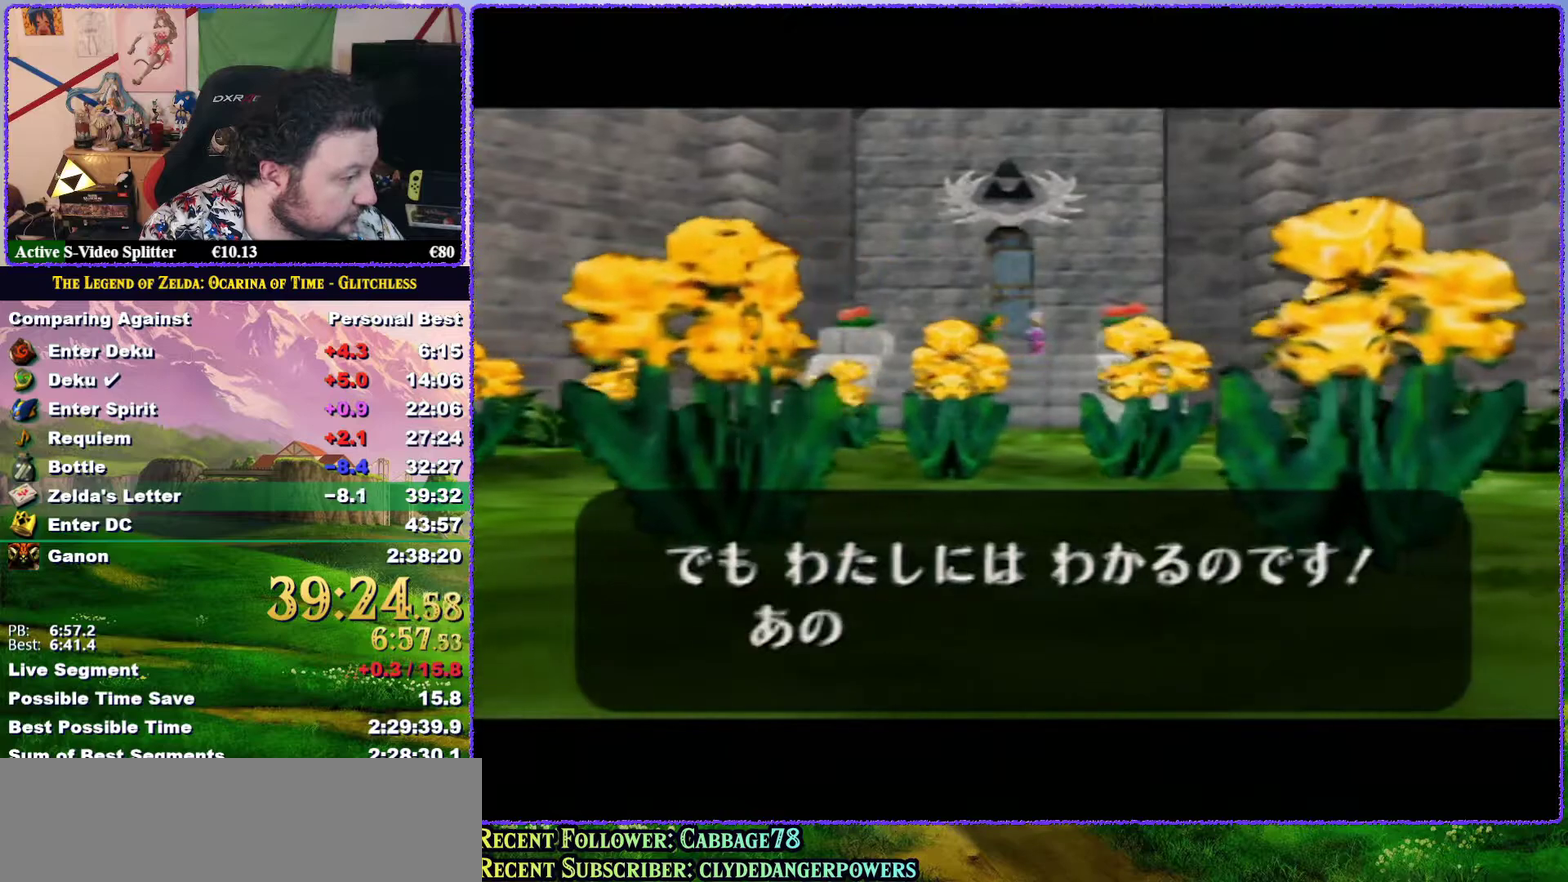
{"buttons": ["B"], "left_stick": "center", "events": [[83, "B", "down"], [133, "B", "up"], [200, "B", "down"], [267, "B", "up"], [317, "B", "down"], [417, "B", "up"], [467, "B", "down"]]}
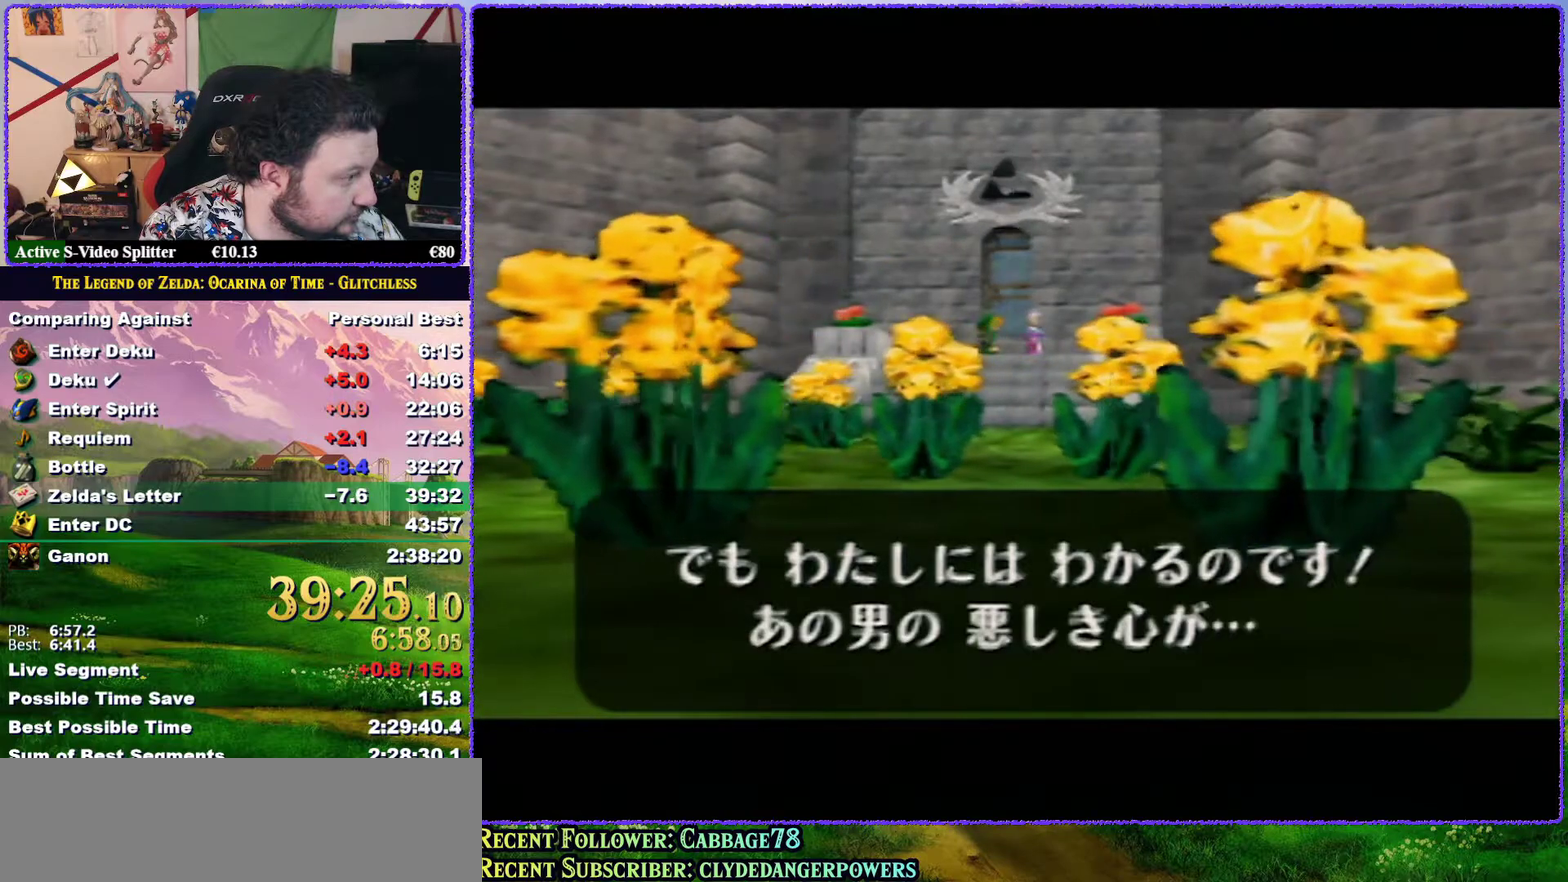
{"buttons": ["B"], "left_stick": "center", "events": [[100, "A", "down"], [150, "A", "up"], [300, "B", "up"], [383, "B", "down"]]}